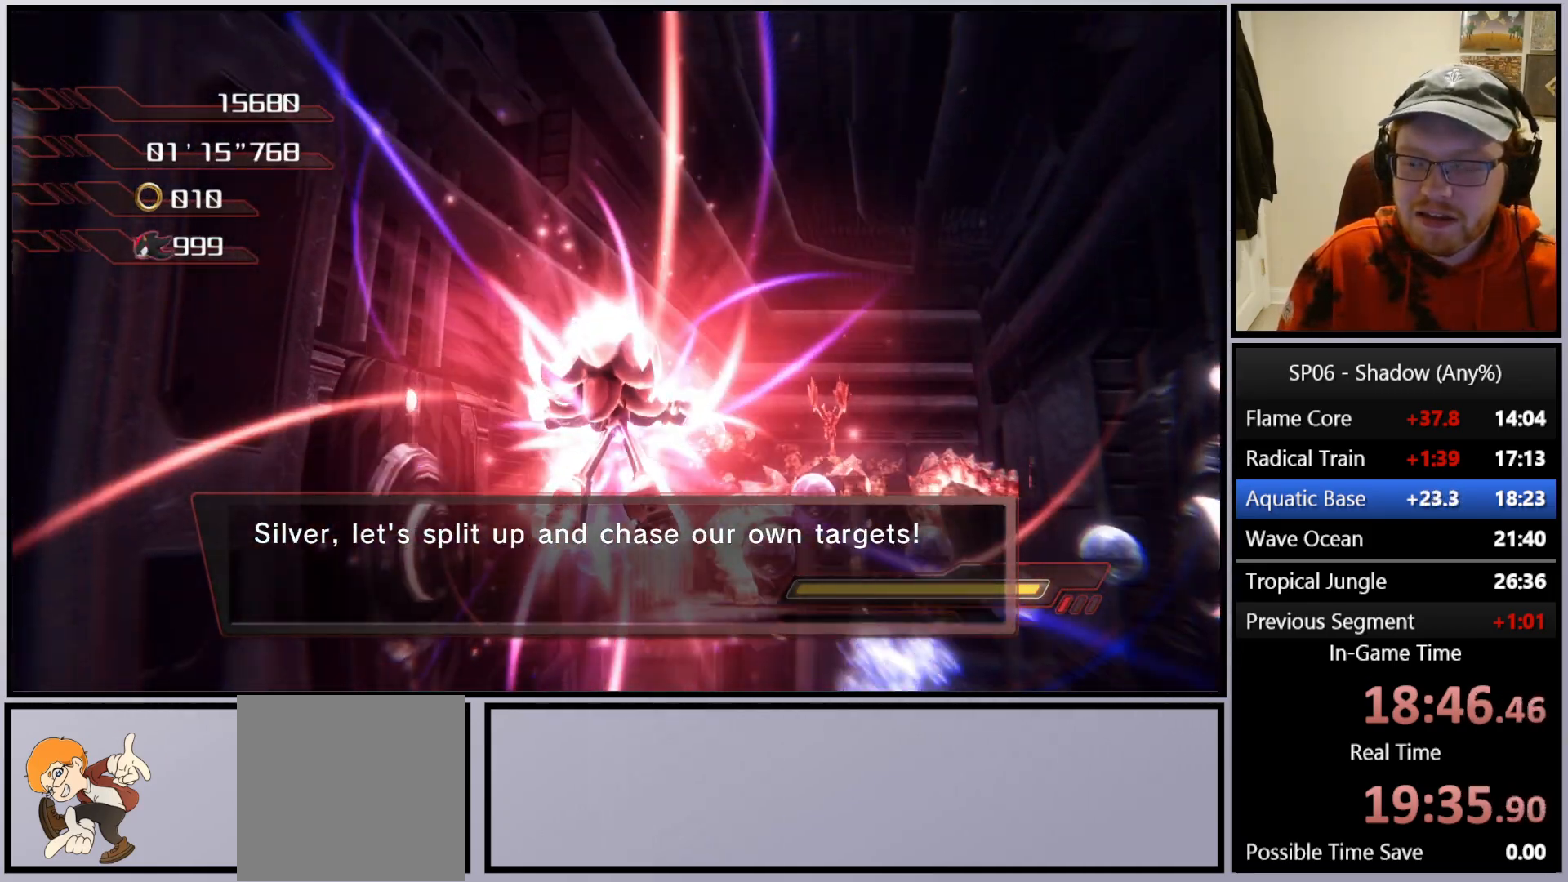
Gameplay with a controller (Xbox layout); each line is a JSON object with the inputs held at the frame after it. "events" lists button and stick changes between this image and that frame as [ms after this image, input, new state], when the widget could be followed in between. Not read: L3.
{"buttons": [], "left_stick": "center", "right_stick": "center", "events": []}
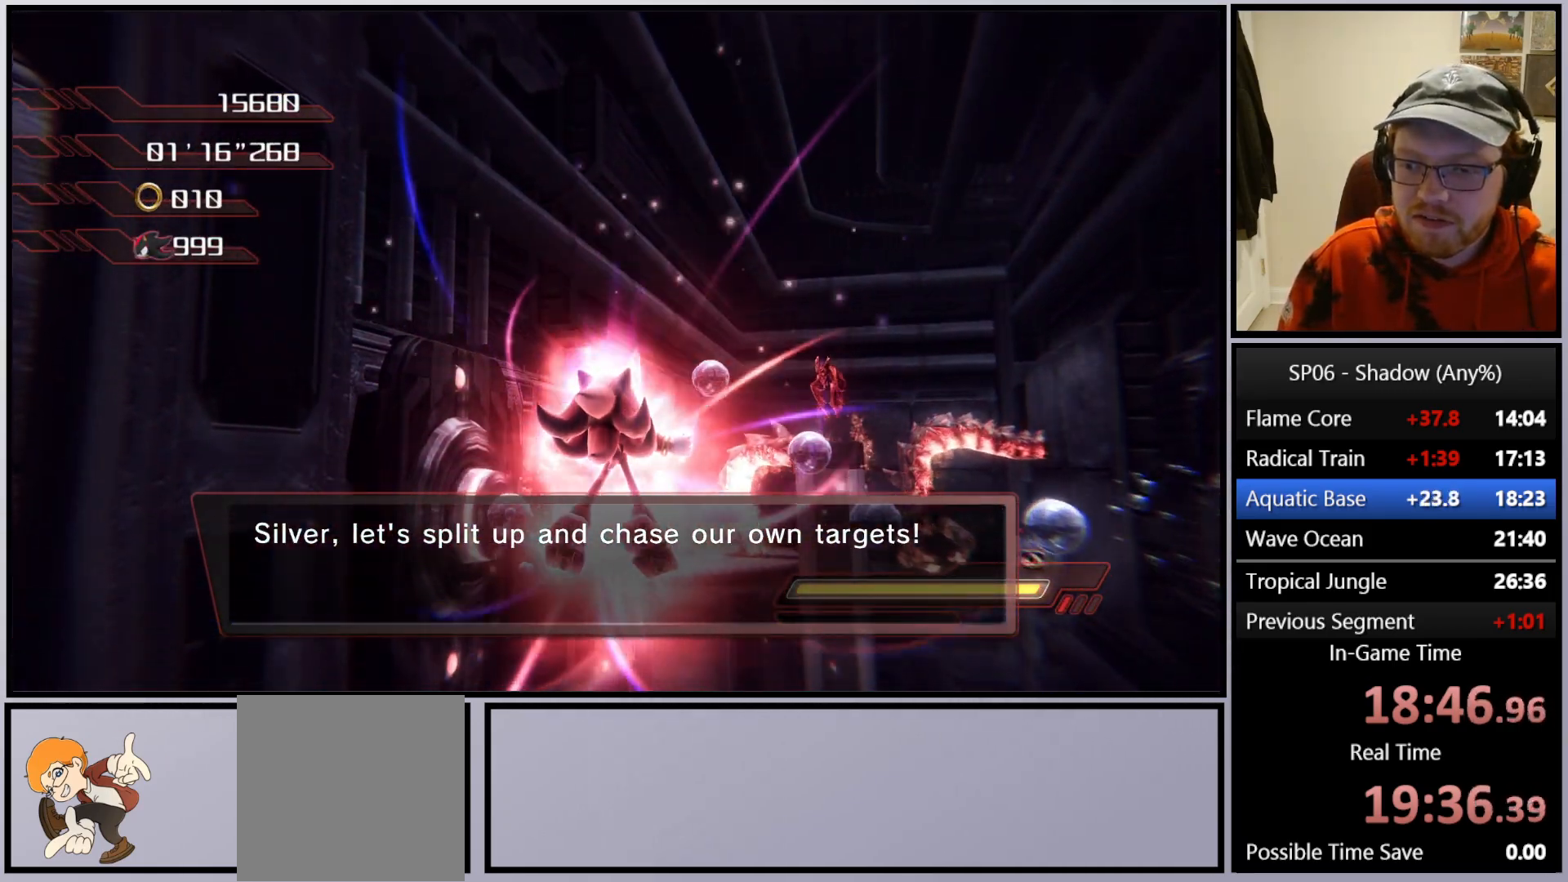
{"buttons": [], "left_stick": "center", "right_stick": "center", "events": [[67, "right_stick", "left"], [217, "right_stick", "center"]]}
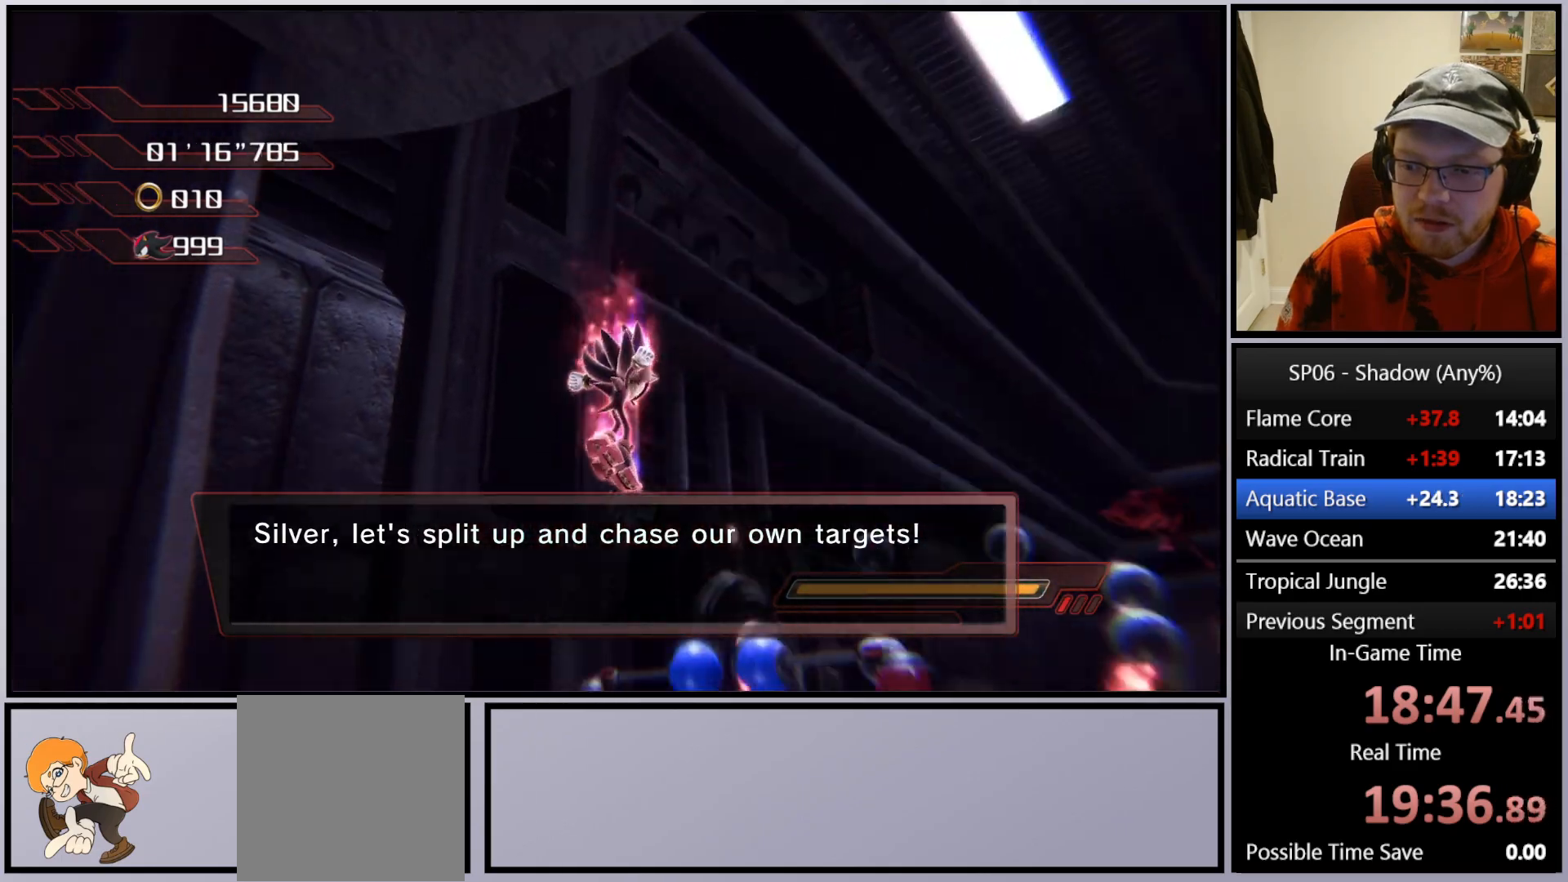
{"buttons": ["X"], "left_stick": "center", "right_stick": "center", "events": [[333, "X", "down"]]}
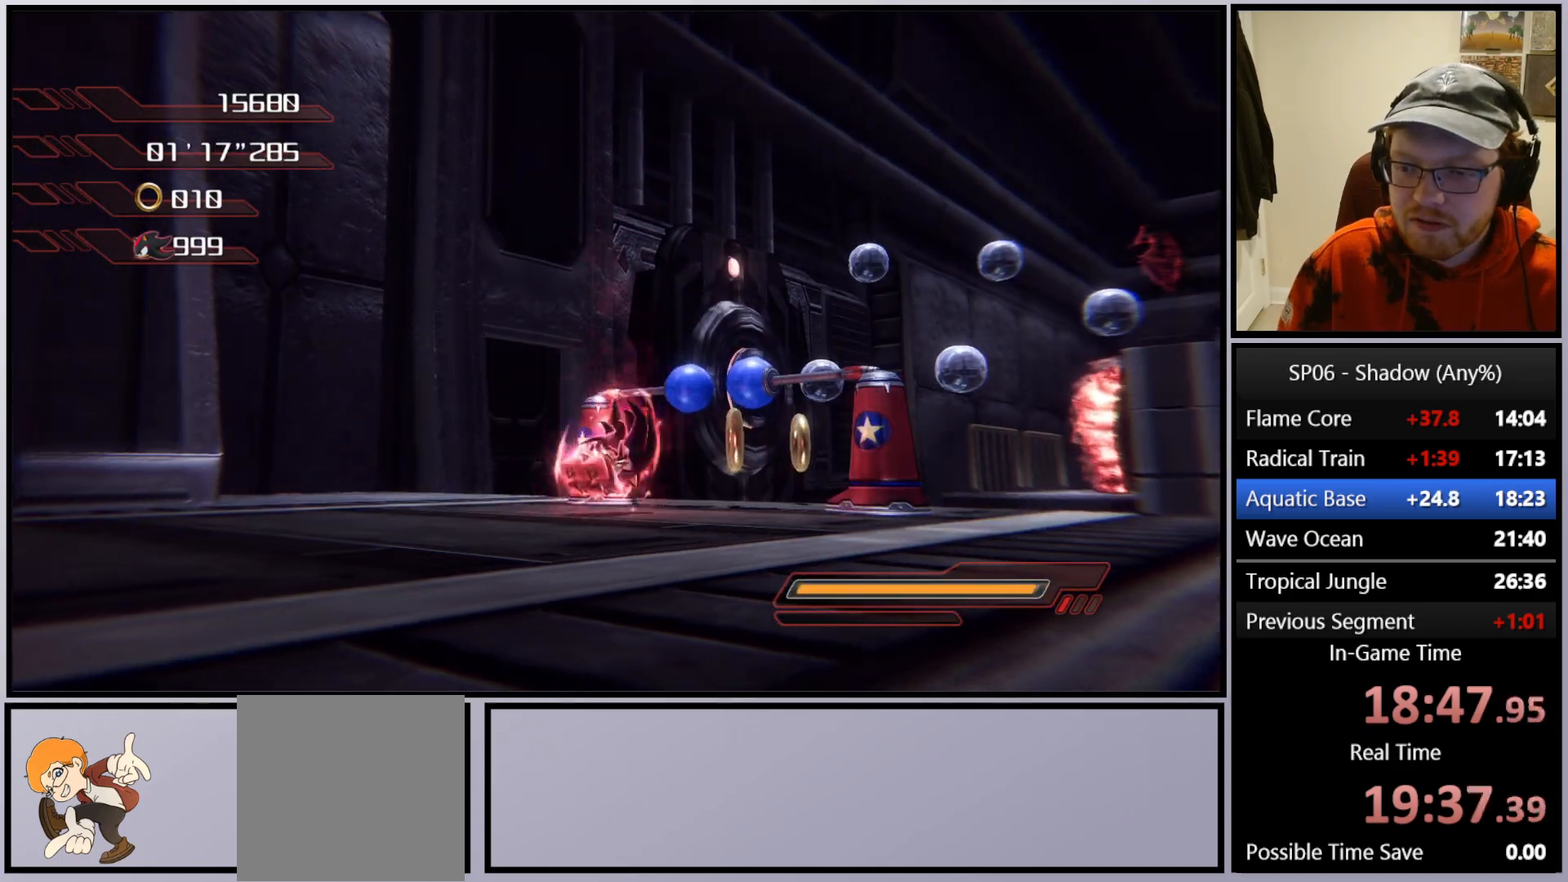
{"buttons": ["A"], "left_stick": "up", "right_stick": "center", "events": [[67, "left_stick", "up-right"], [250, "X", "up"], [300, "A", "down"], [417, "left_stick", "up"]]}
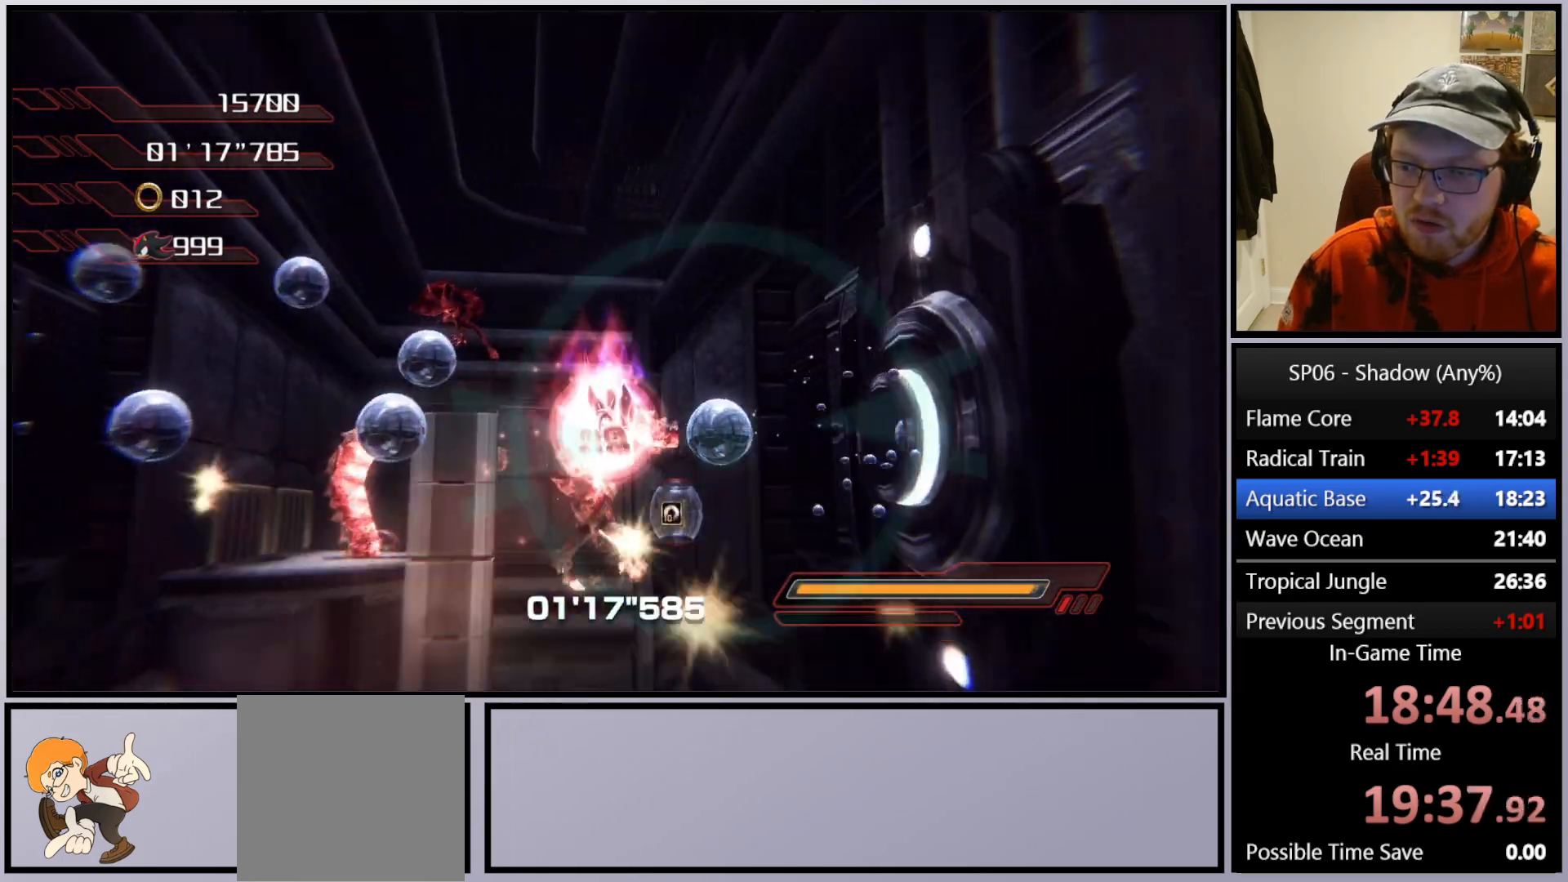
{"buttons": ["A"], "left_stick": "up-left", "right_stick": "center", "events": [[100, "left_stick", "up-left"], [350, "A", "up"], [467, "A", "down"]]}
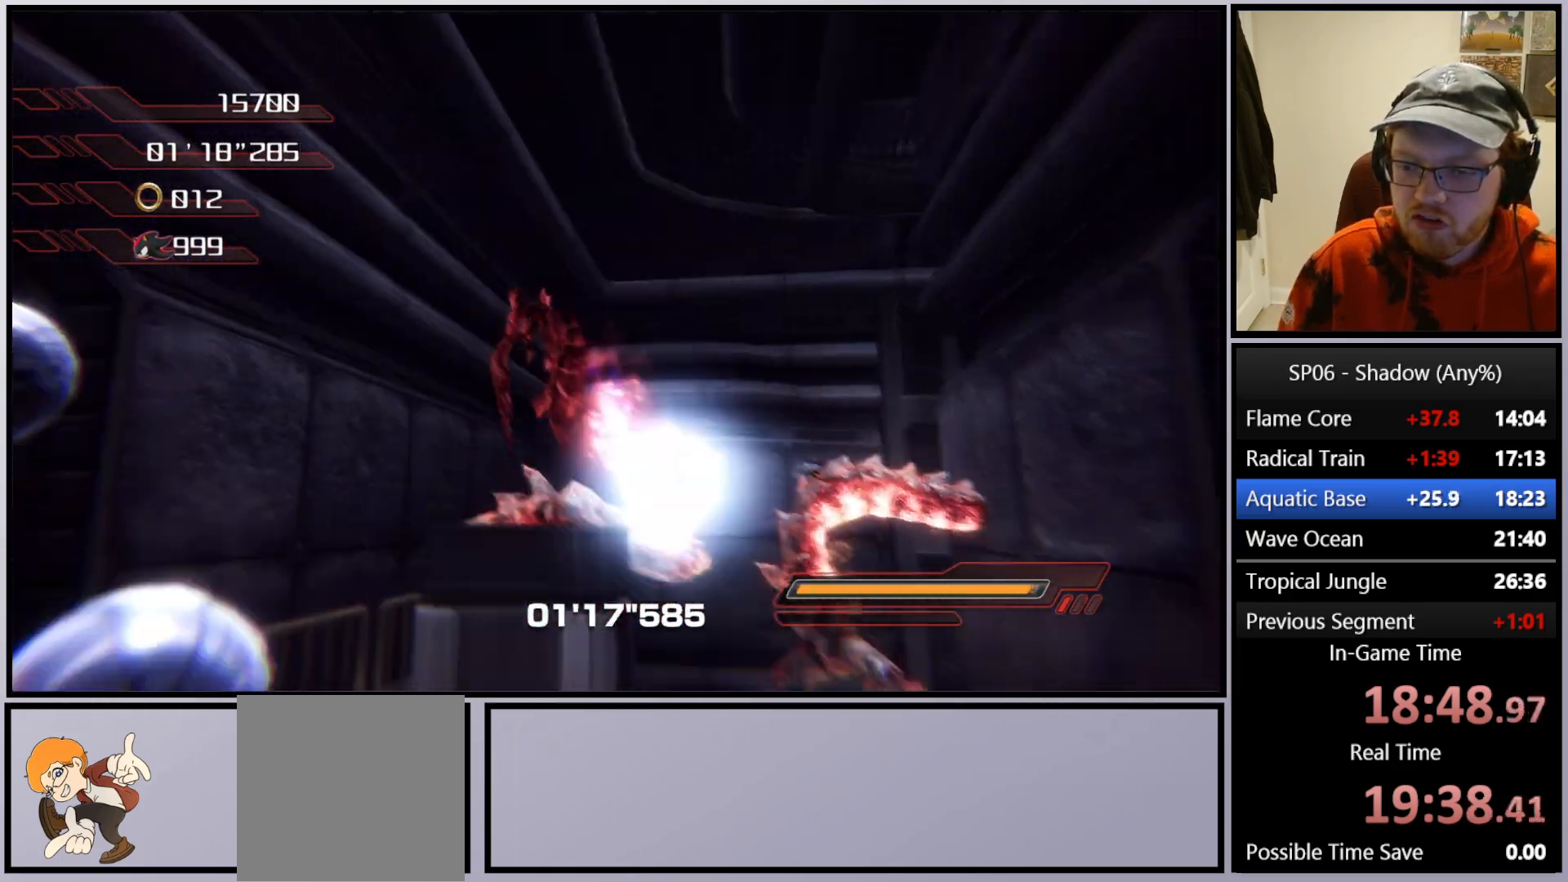
{"buttons": ["A"], "left_stick": "up", "right_stick": "center", "events": [[100, "A", "up"], [100, "right_stick", "down"], [250, "left_stick", "up"], [283, "A", "down"], [367, "A", "up"], [467, "A", "down"], [467, "right_stick", "center"]]}
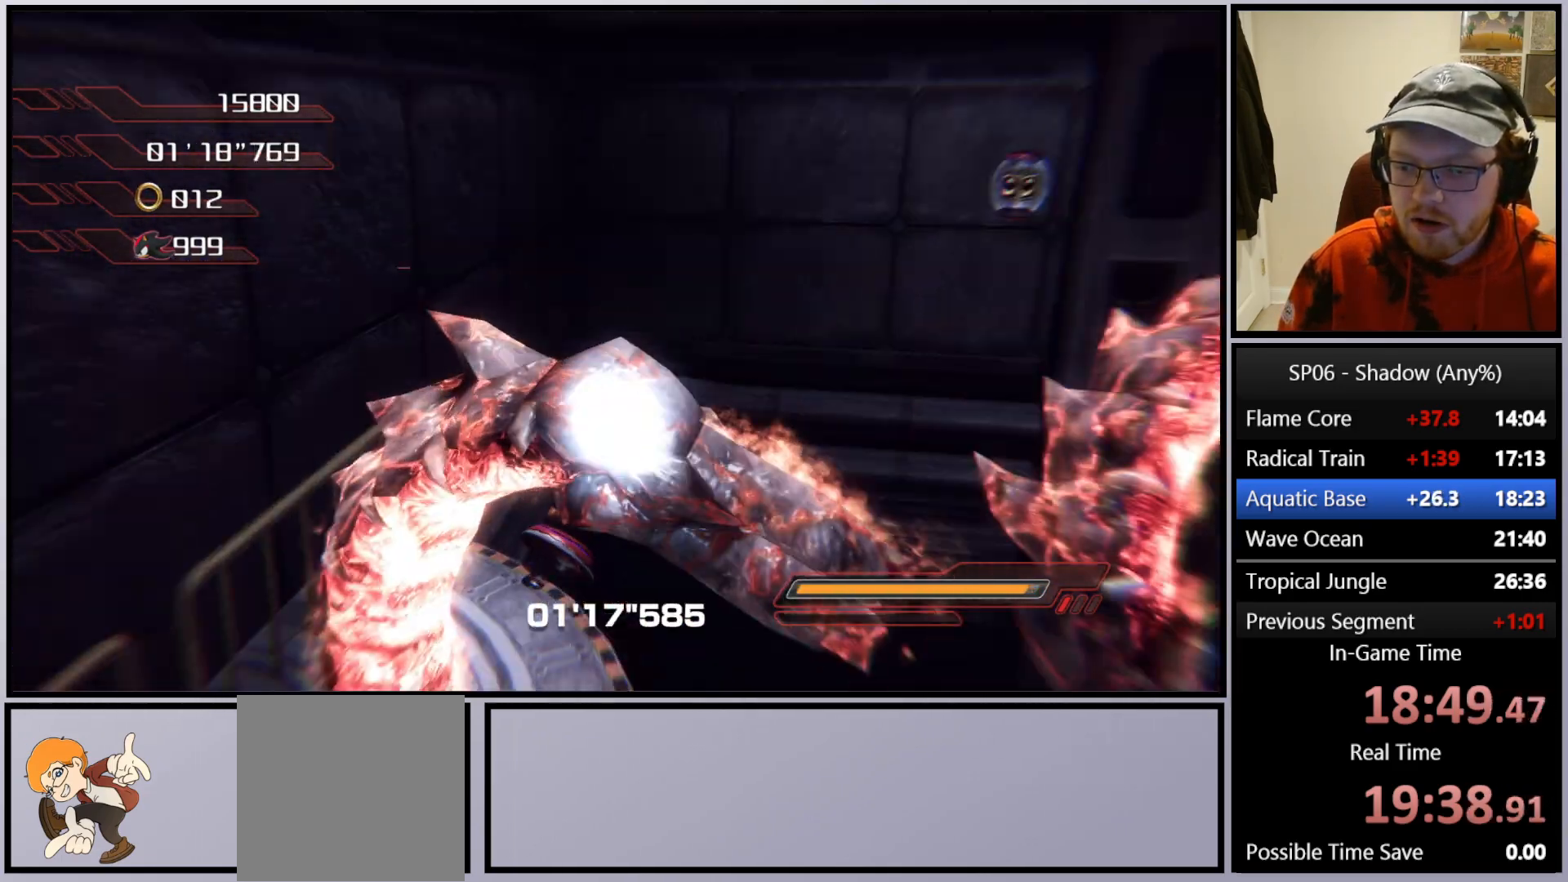
{"buttons": [], "left_stick": "right", "right_stick": "center", "events": [[67, "A", "up"], [133, "A", "down"], [150, "left_stick", "right"], [217, "A", "up"], [283, "A", "down"], [300, "left_stick", "down-right"], [367, "A", "up"], [500, "left_stick", "right"]]}
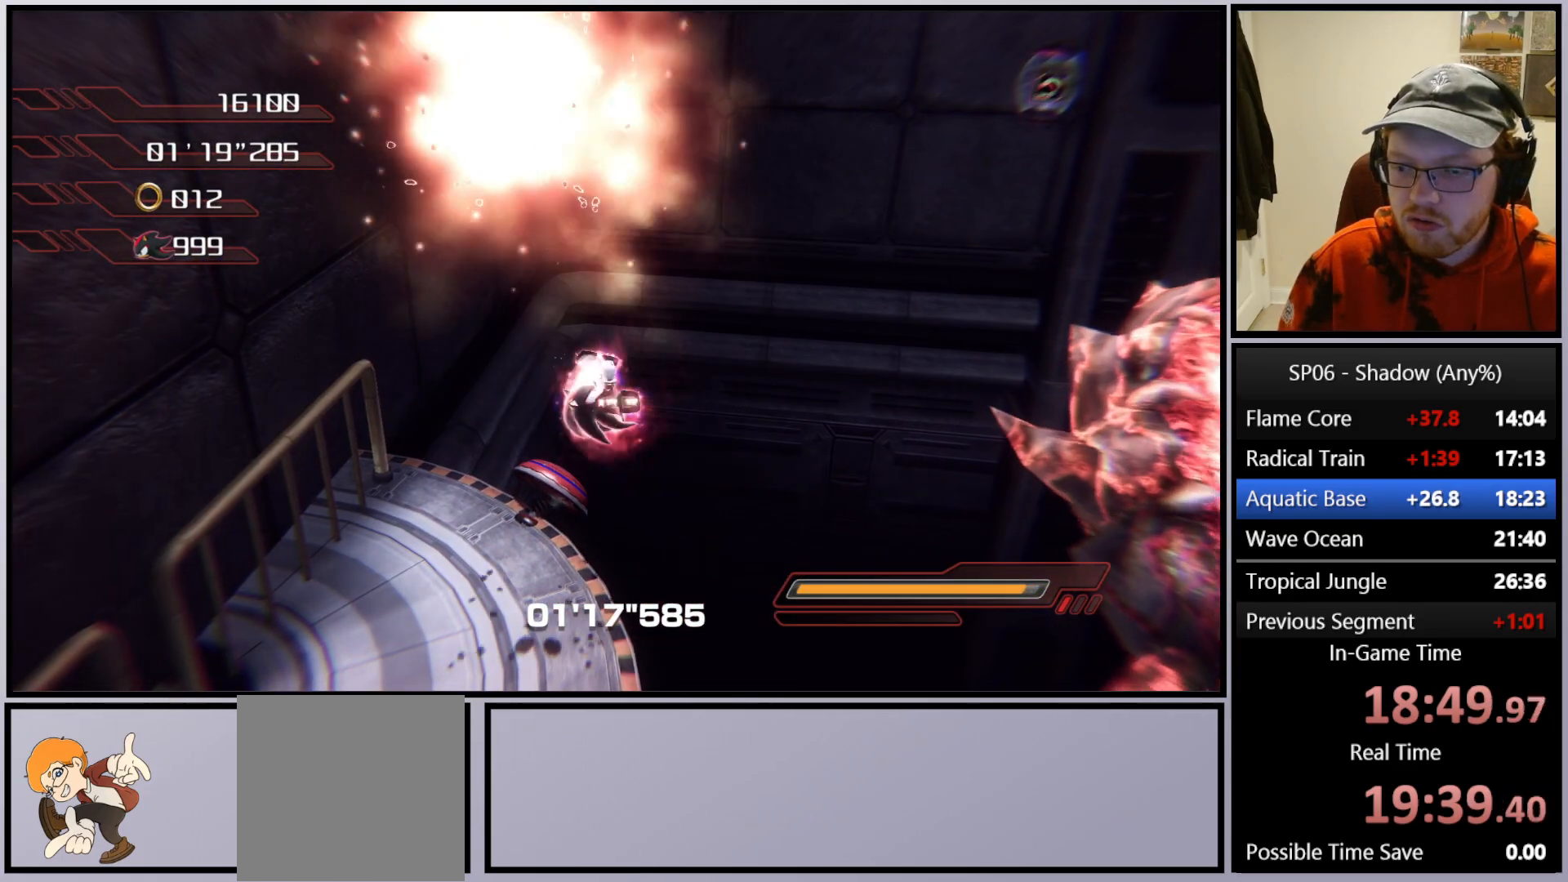
{"buttons": ["A"], "left_stick": "up-left", "right_stick": "center", "events": [[200, "A", "down"], [283, "A", "up"], [333, "left_stick", "up"], [350, "A", "down"], [400, "left_stick", "up-left"], [433, "A", "up"], [483, "A", "down"]]}
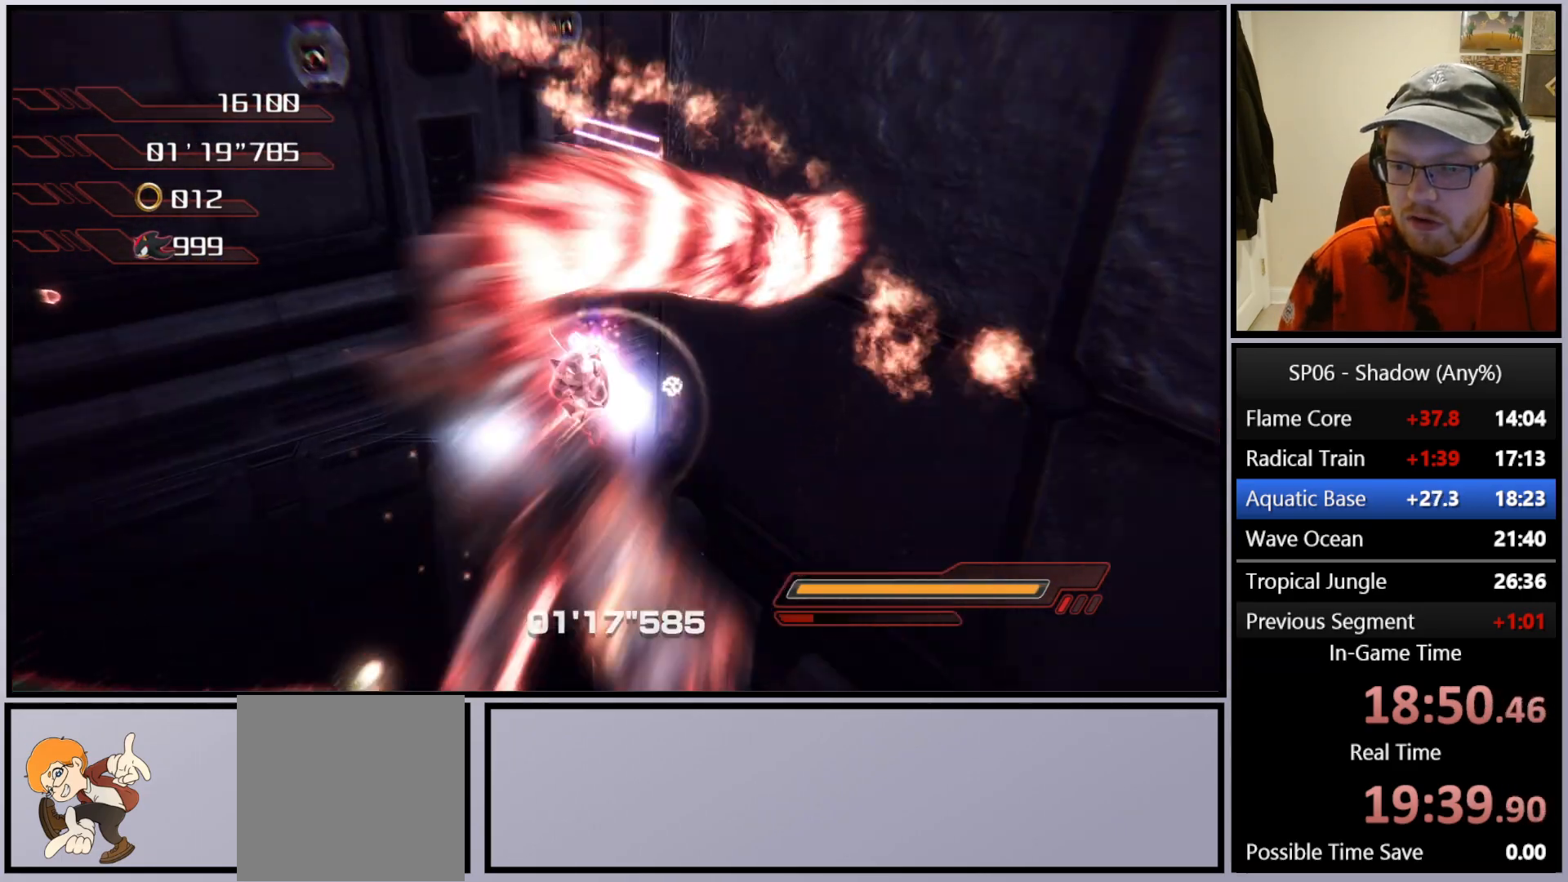
{"buttons": [], "left_stick": "up-left", "right_stick": "center", "events": [[83, "A", "up"], [150, "A", "down"], [317, "A", "up"]]}
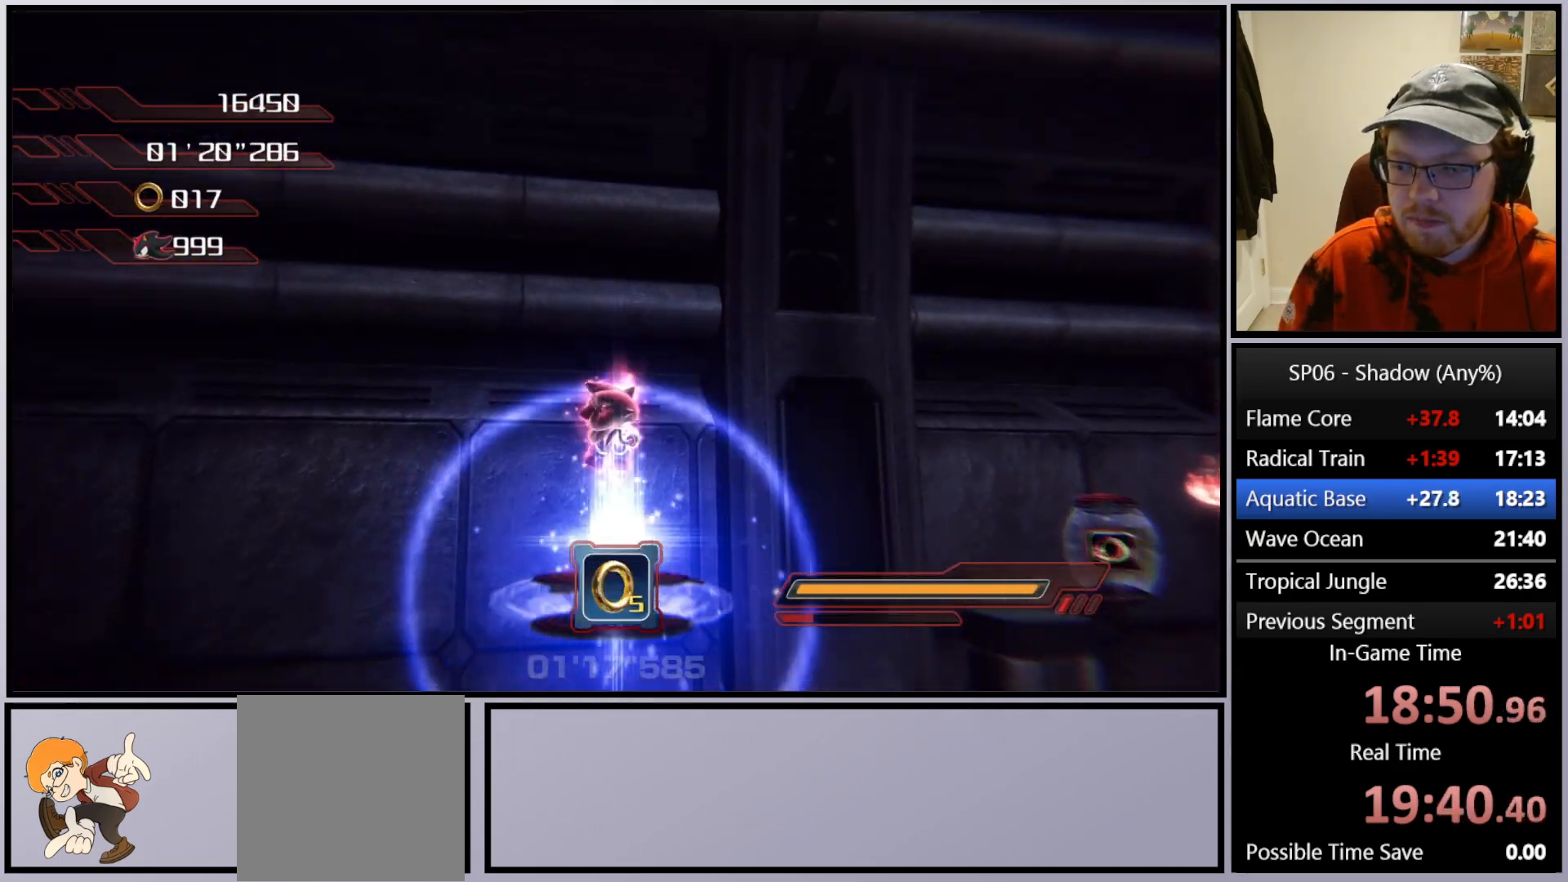
{"buttons": ["A"], "left_stick": "up-right", "right_stick": "center", "events": [[33, "right_stick", "right"], [100, "right_stick", "center"], [133, "left_stick", "up-right"], [250, "right_stick", "left"], [417, "A", "down"], [417, "right_stick", "center"]]}
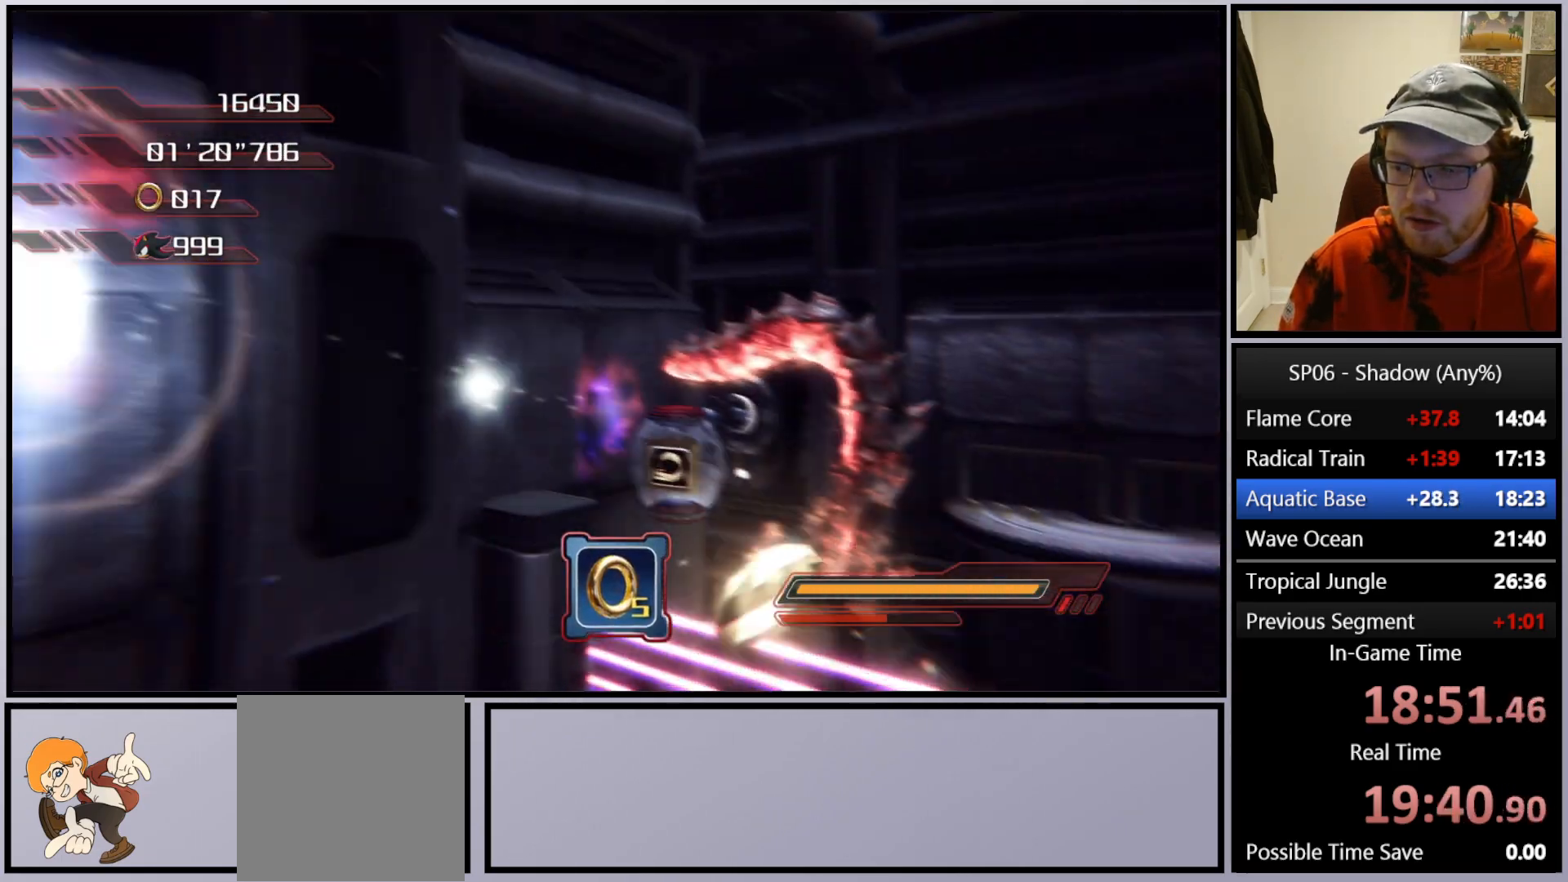
{"buttons": [], "left_stick": "up-right", "right_stick": "center", "events": [[233, "A", "up"]]}
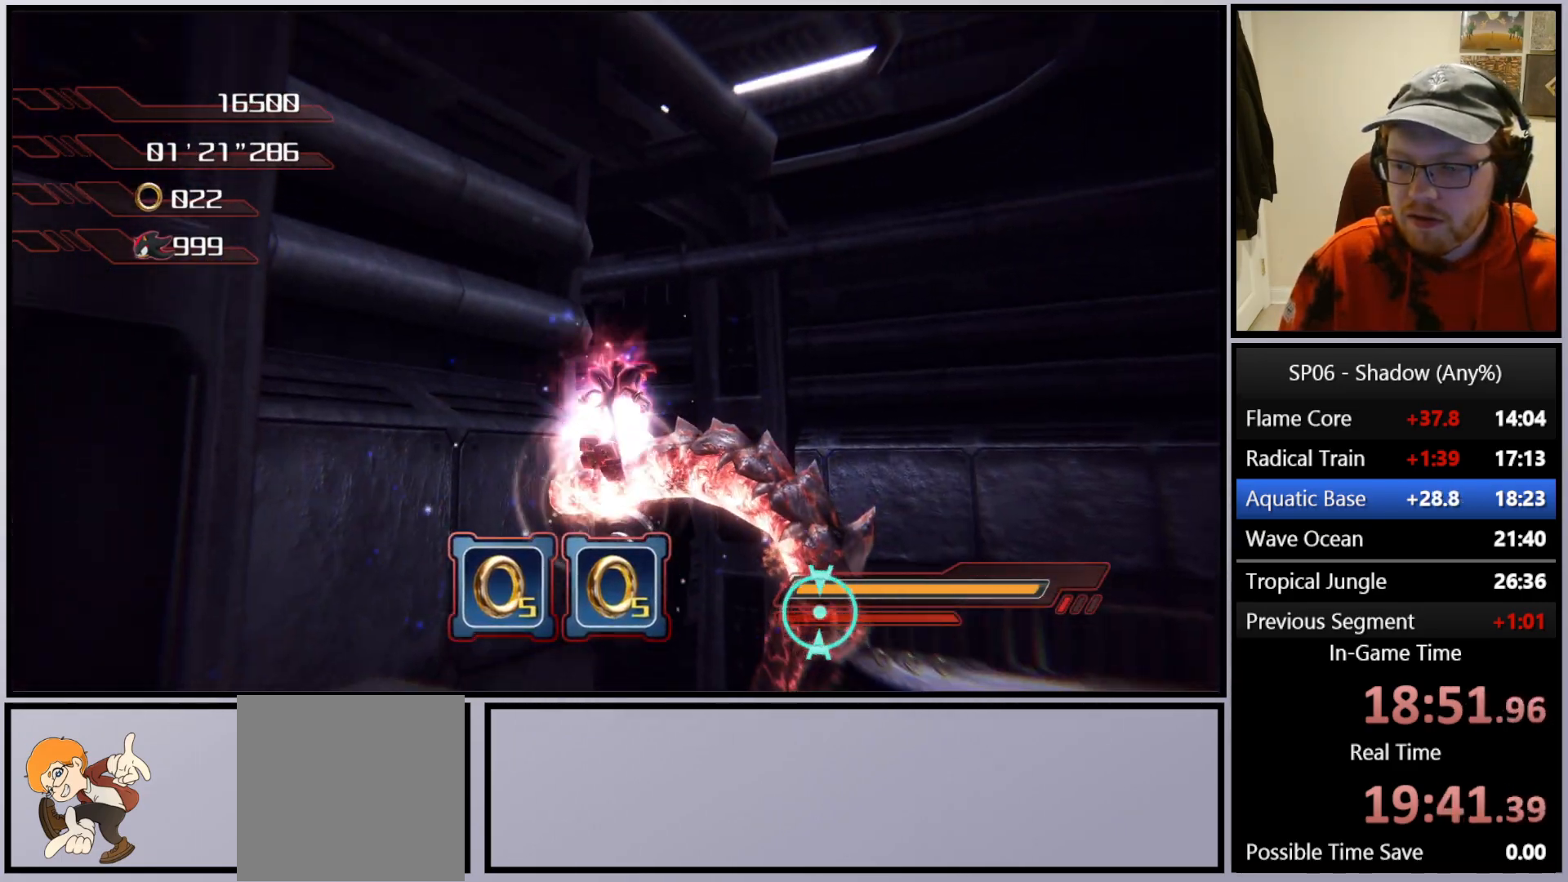
{"buttons": ["A"], "left_stick": "up", "right_stick": "center", "events": [[200, "A", "down"], [217, "left_stick", "up"], [283, "A", "up"], [350, "A", "down"], [450, "A", "up"], [483, "A", "down"]]}
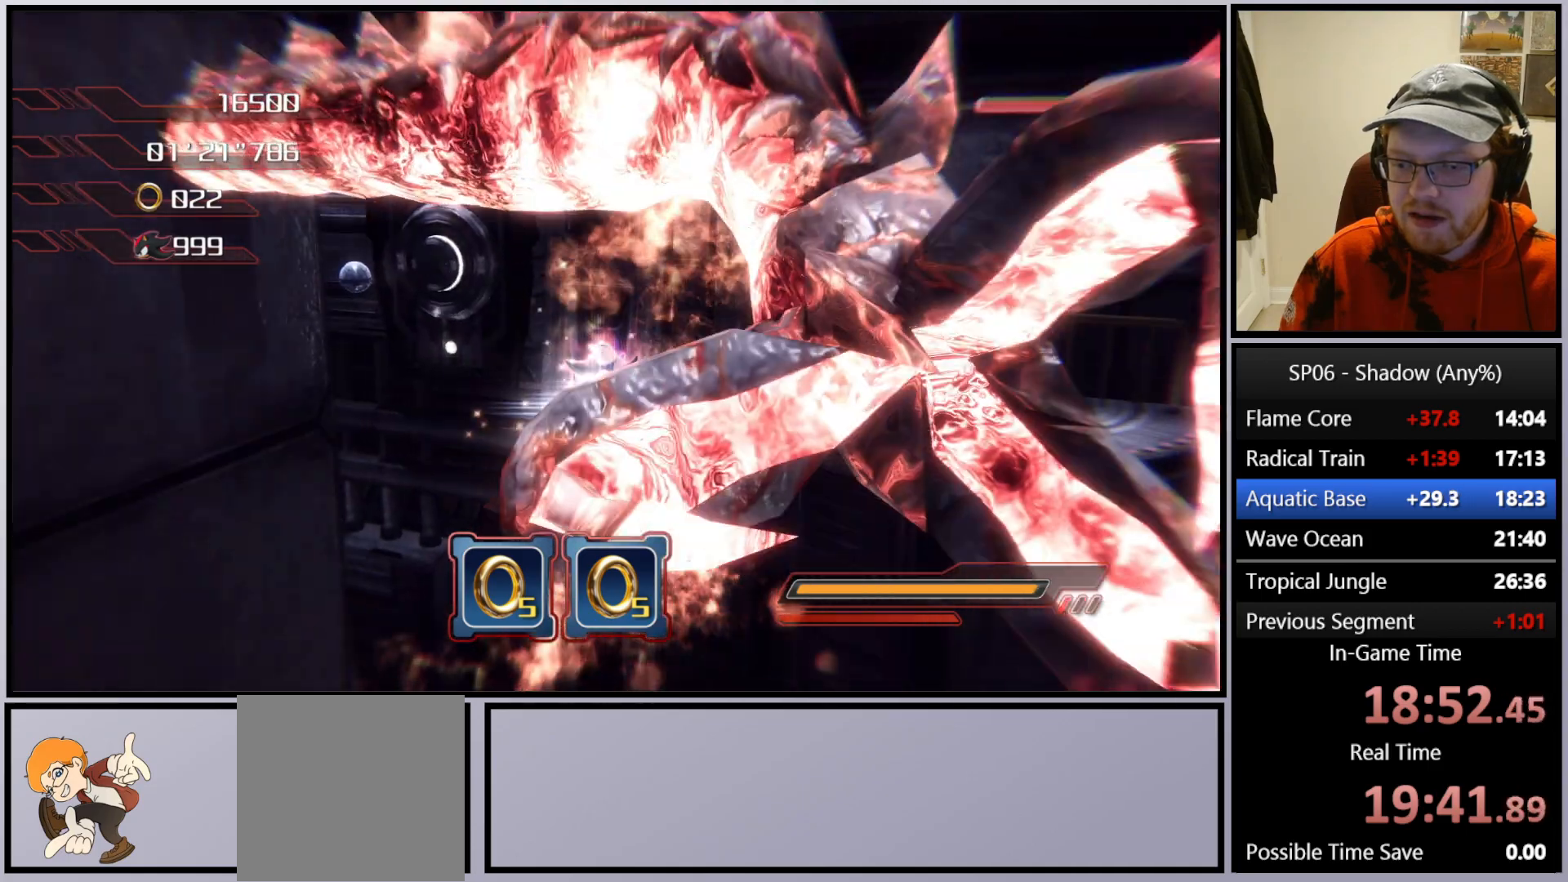
{"buttons": [], "left_stick": "up-right", "right_stick": "left", "events": [[83, "A", "up"], [167, "A", "down"], [250, "A", "up"], [250, "left_stick", "up-right"], [367, "R2", "down"], [433, "right_stick", "left"], [467, "R2", "up"]]}
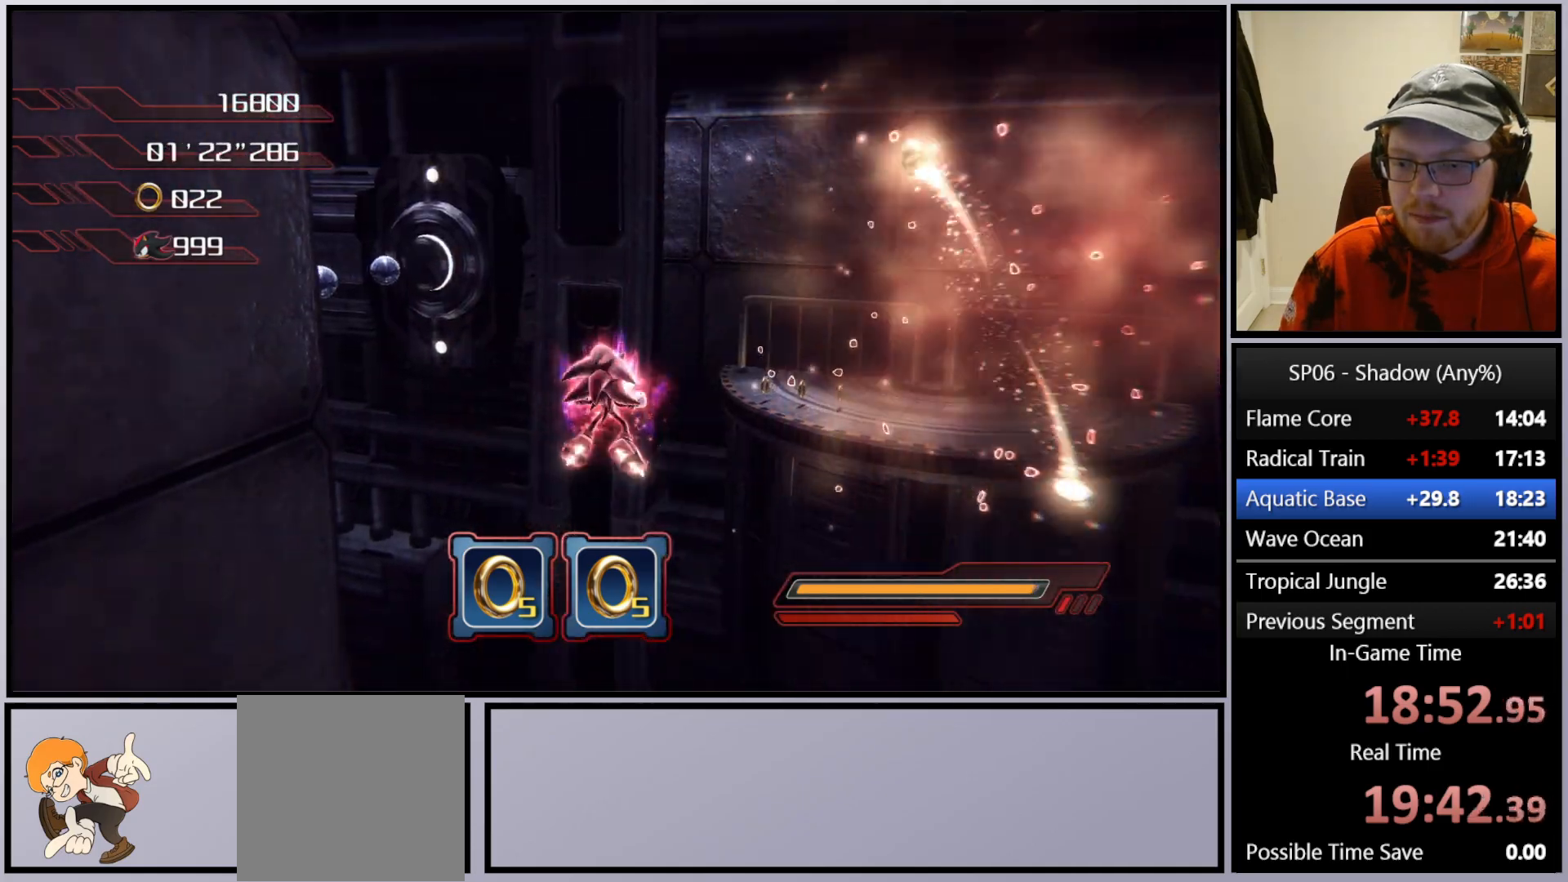
{"buttons": ["A"], "left_stick": "up", "right_stick": "center", "events": [[50, "R2", "down"], [133, "left_stick", "up"], [150, "R2", "up"], [233, "R2", "down"], [250, "right_stick", "center"], [333, "R2", "up"], [433, "A", "down"]]}
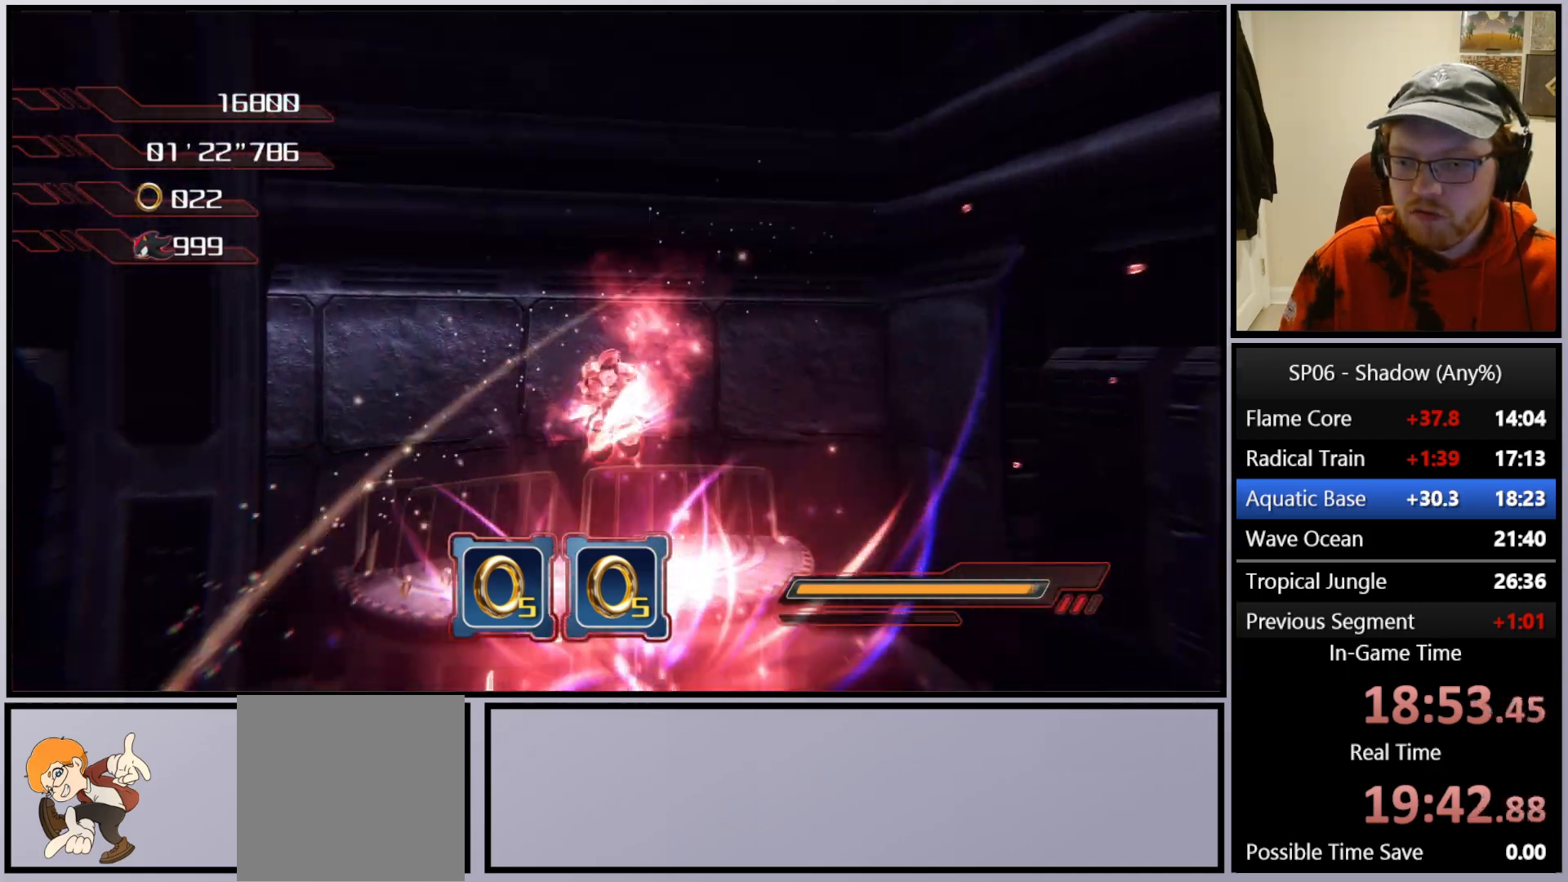
{"buttons": [], "left_stick": "up", "right_stick": "right", "events": [[67, "A", "up"], [417, "right_stick", "right"]]}
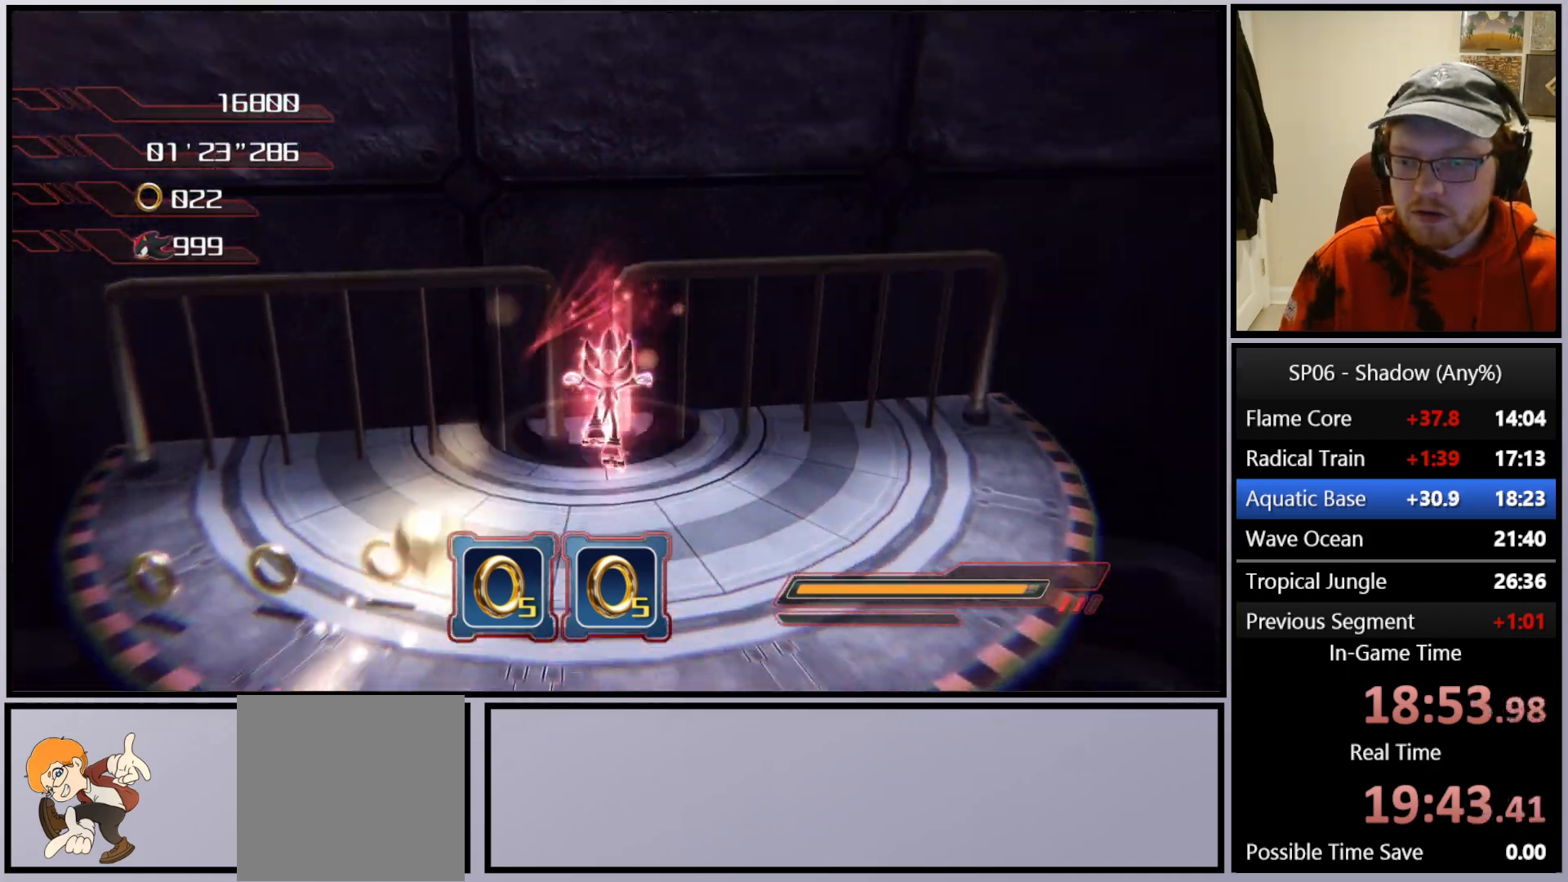
{"buttons": ["X"], "left_stick": "up-left", "right_stick": "center", "events": [[150, "left_stick", "left"], [233, "right_stick", "center"], [250, "X", "down"], [400, "left_stick", "up-left"]]}
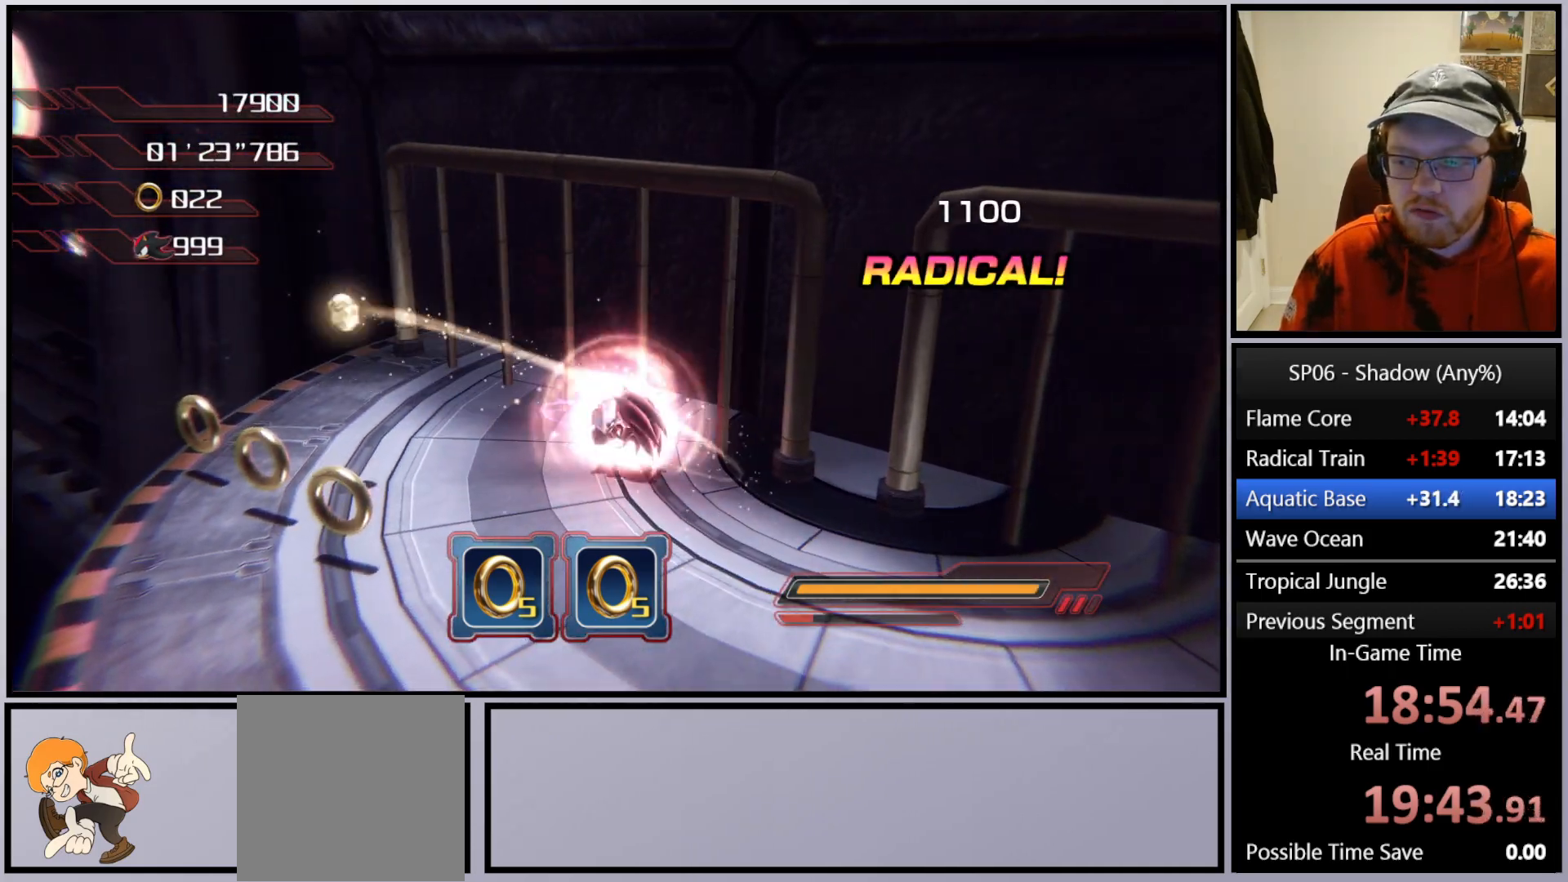
{"buttons": ["A"], "left_stick": "up", "right_stick": "center", "events": [[233, "X", "up"], [283, "A", "down"], [467, "left_stick", "up"]]}
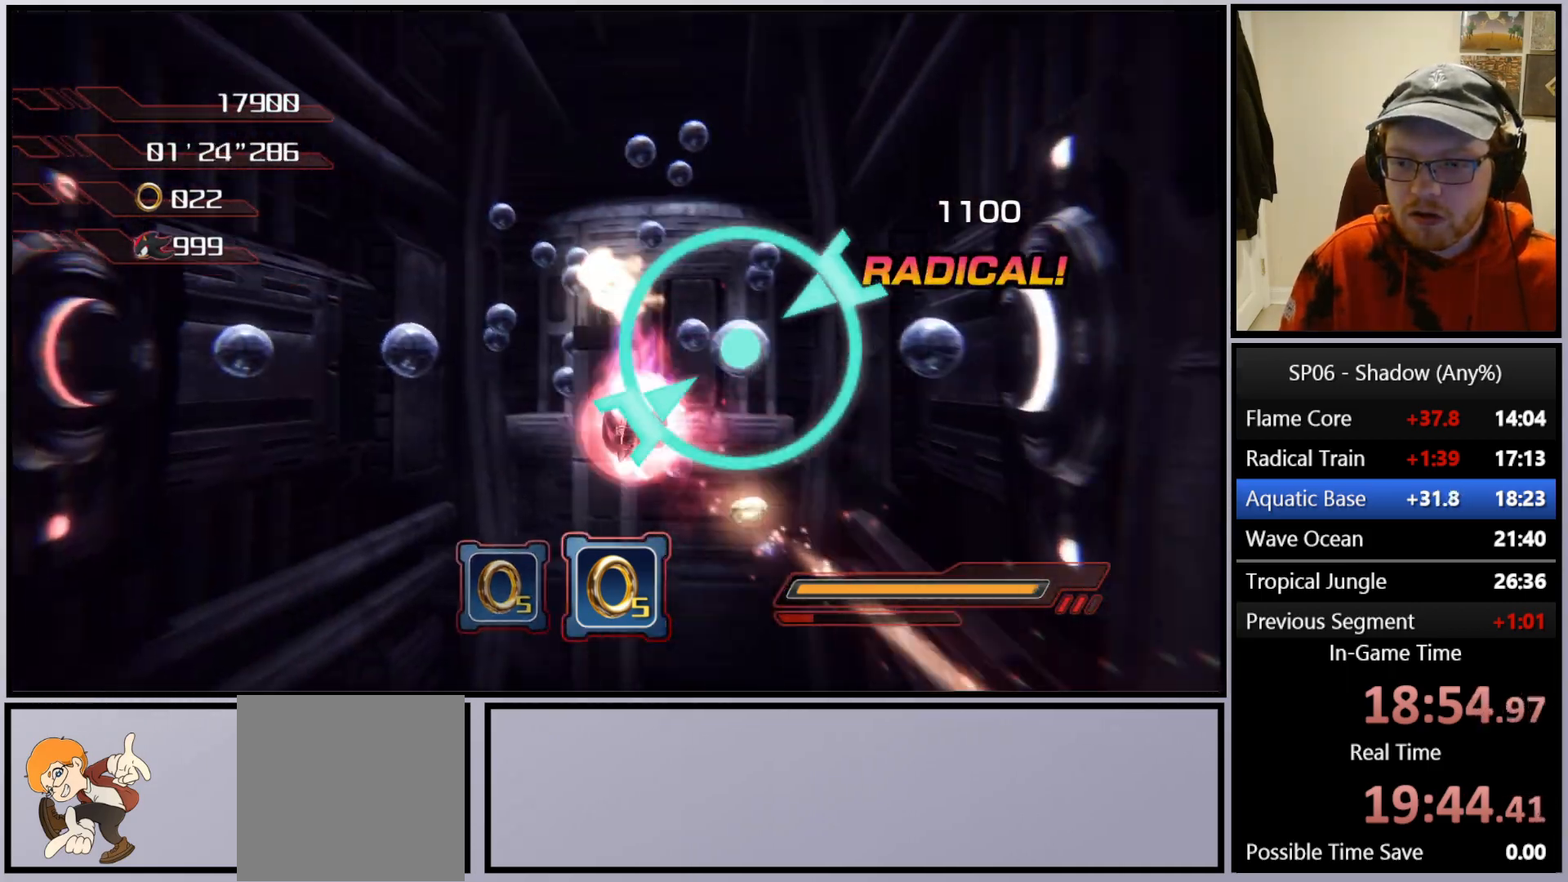
{"buttons": [], "left_stick": "up", "right_stick": "center", "events": [[283, "left_stick", "up-right"], [433, "left_stick", "up"], [483, "A", "up"]]}
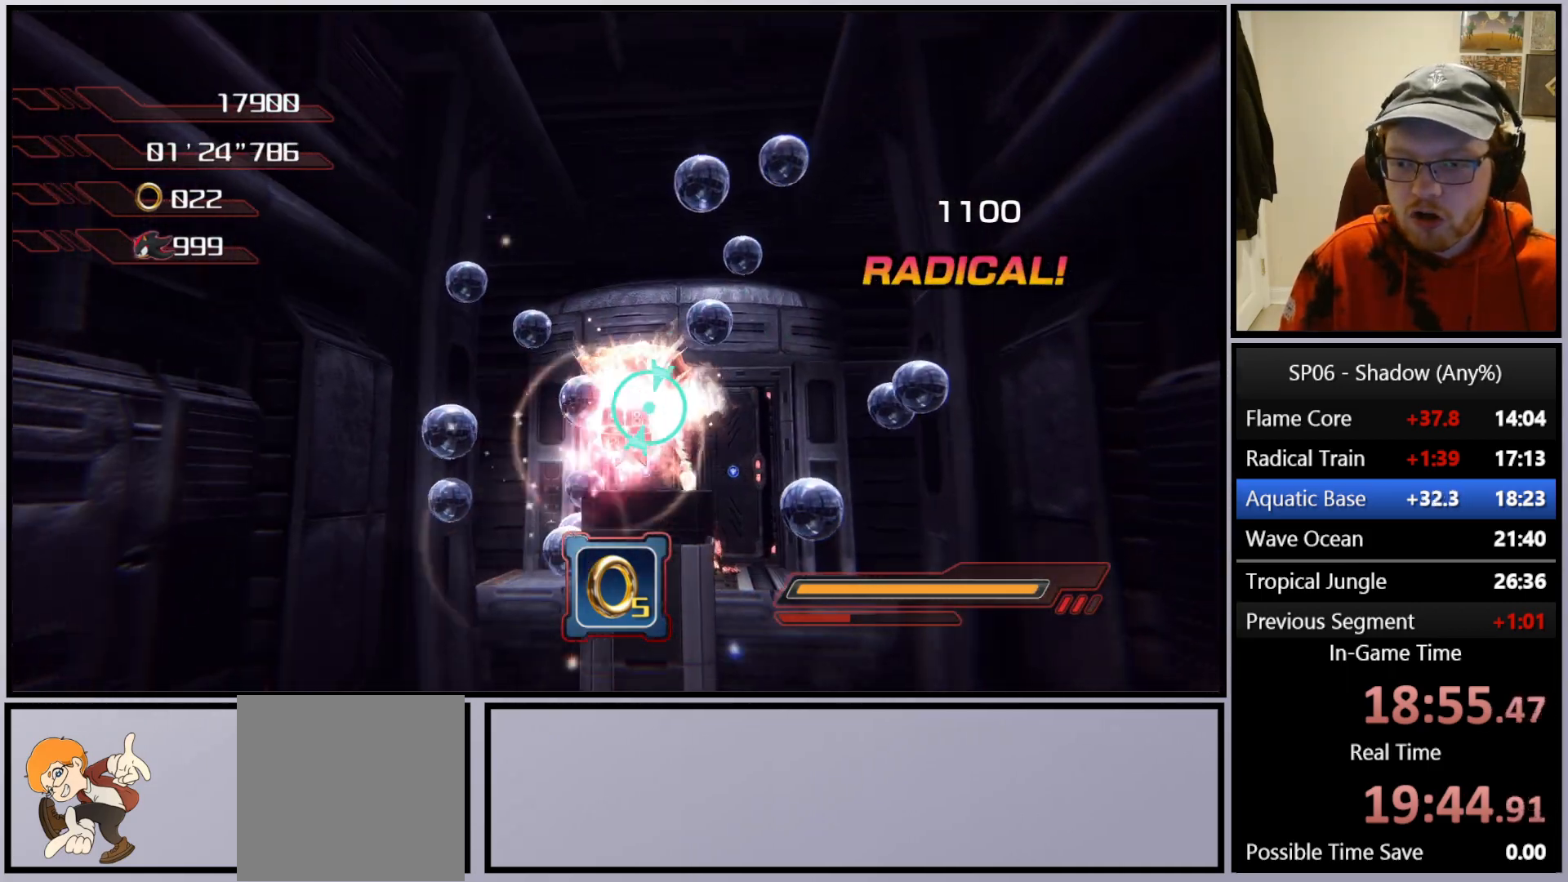
{"buttons": [], "left_stick": "up", "right_stick": "down", "events": [[67, "A", "down"], [150, "A", "up"], [183, "right_stick", "down"], [367, "A", "down"], [450, "A", "up"]]}
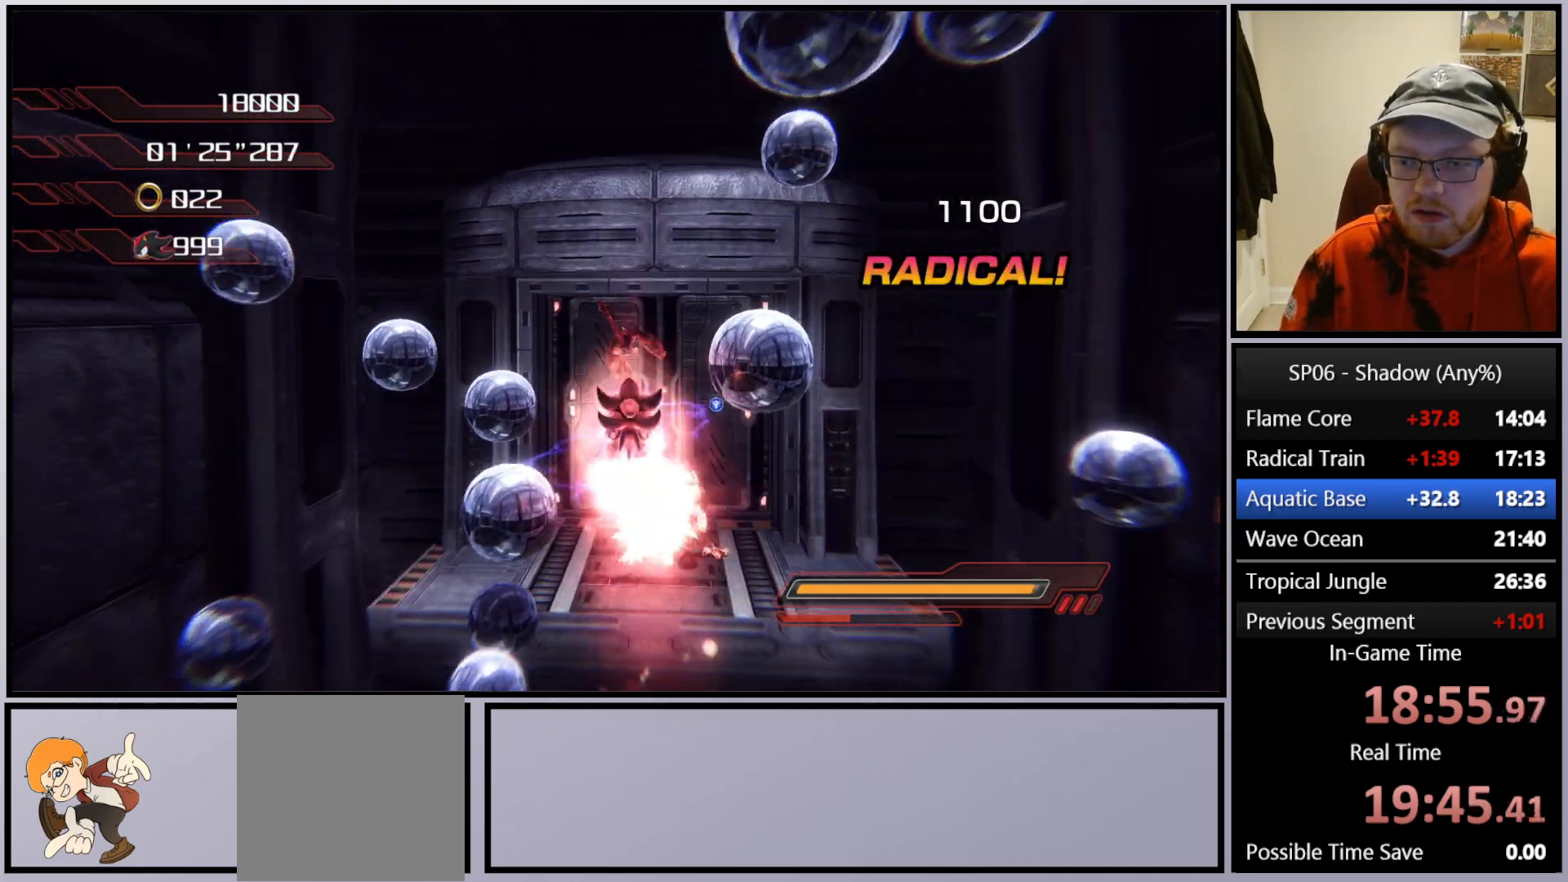
{"buttons": [], "left_stick": "up", "right_stick": "center", "events": [[83, "right_stick", "center"]]}
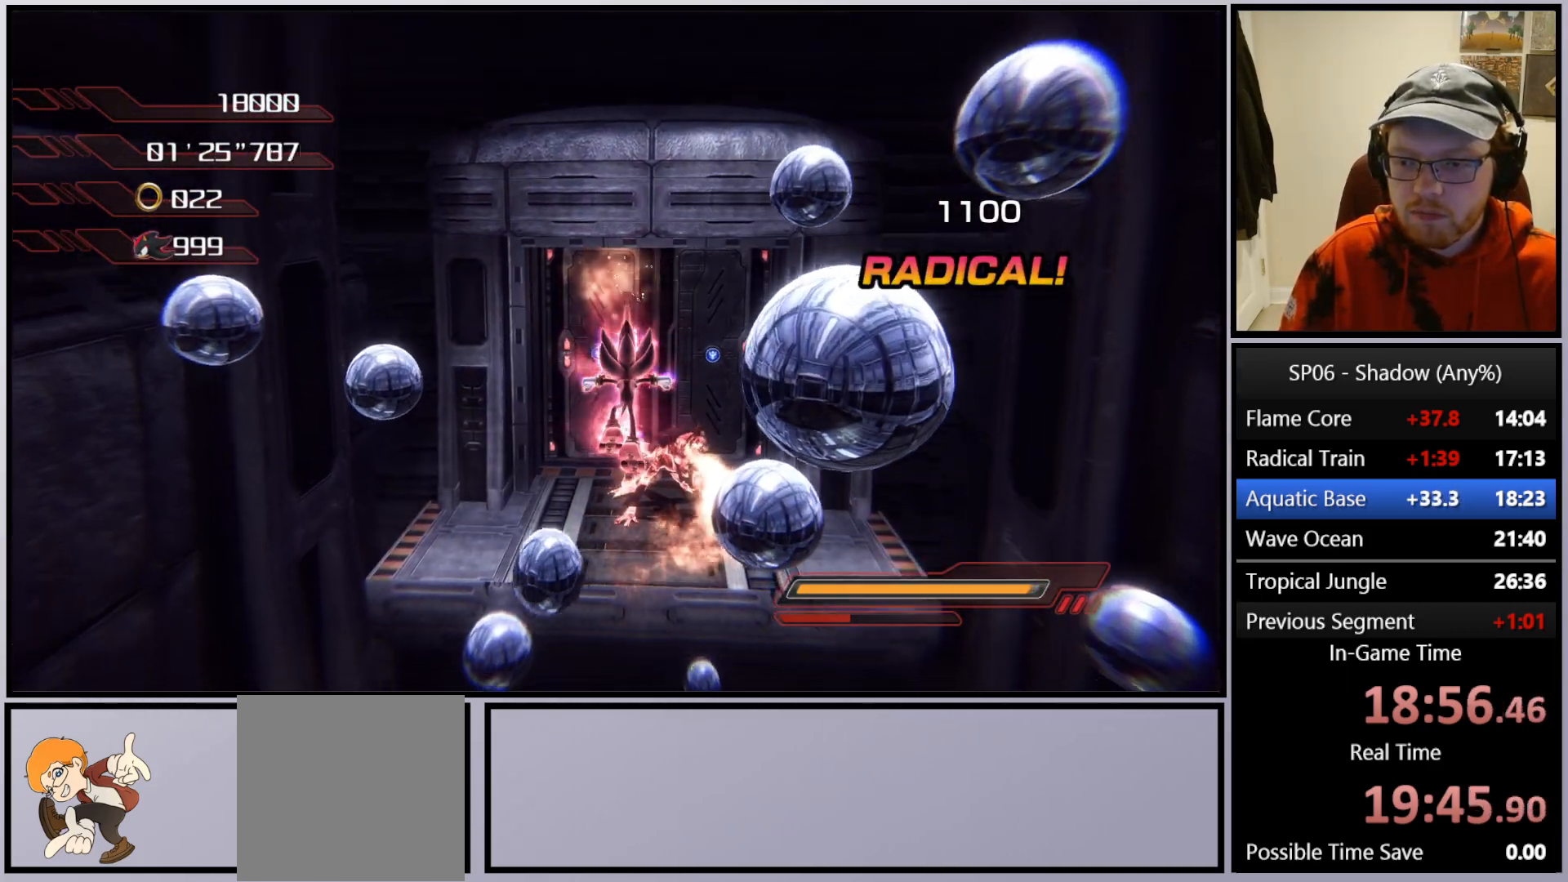
{"buttons": [], "left_stick": "up", "right_stick": "down", "events": [[50, "A", "down"], [183, "A", "up"], [450, "right_stick", "down"]]}
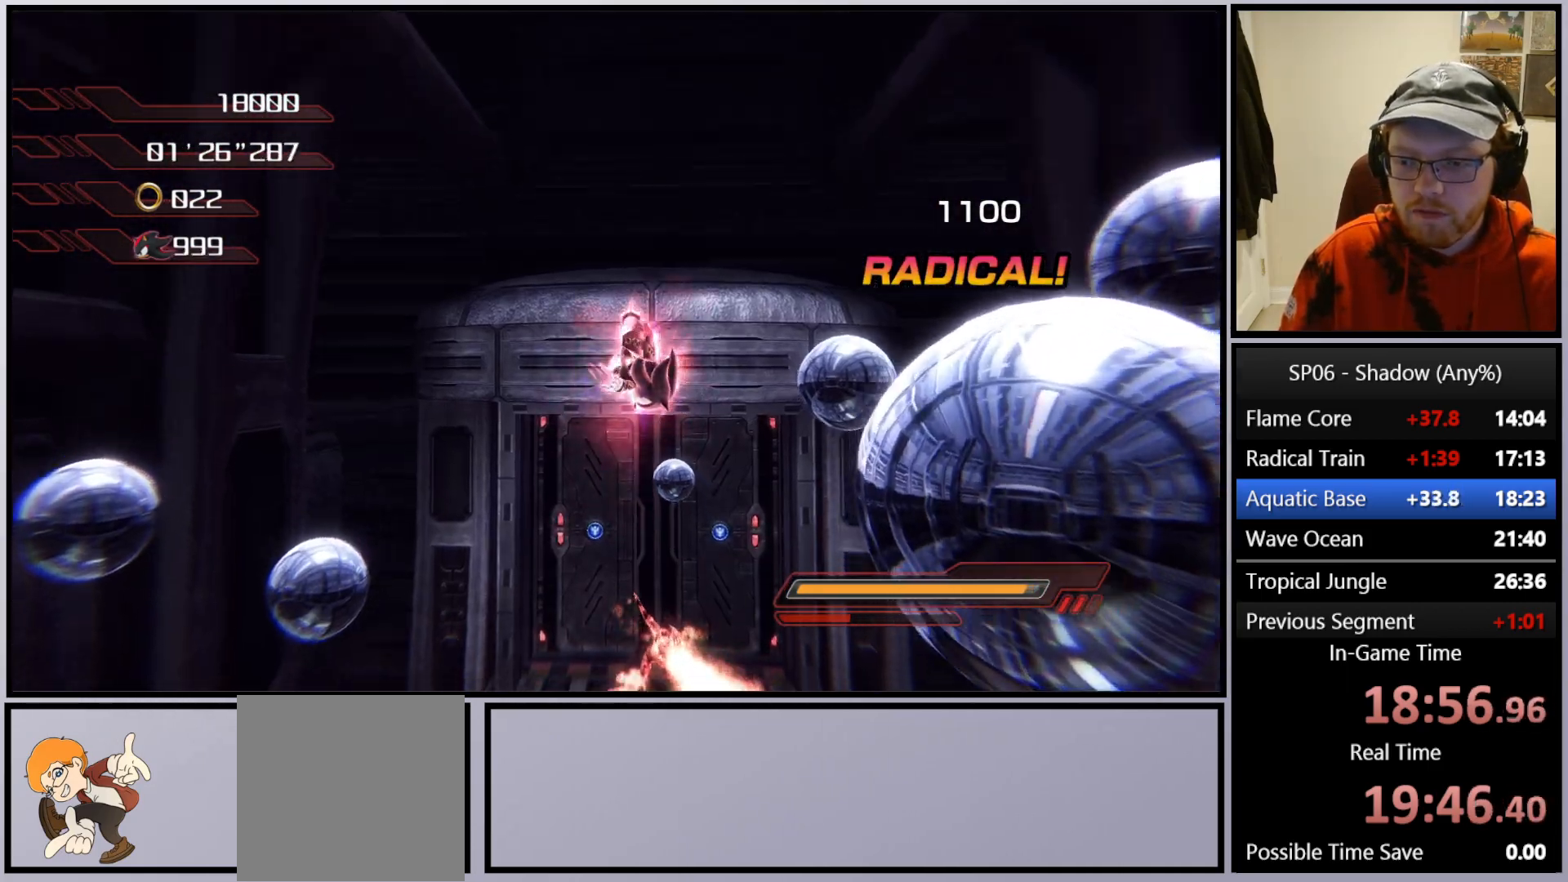
{"buttons": [], "left_stick": "up", "right_stick": "center", "events": [[133, "right_stick", "center"]]}
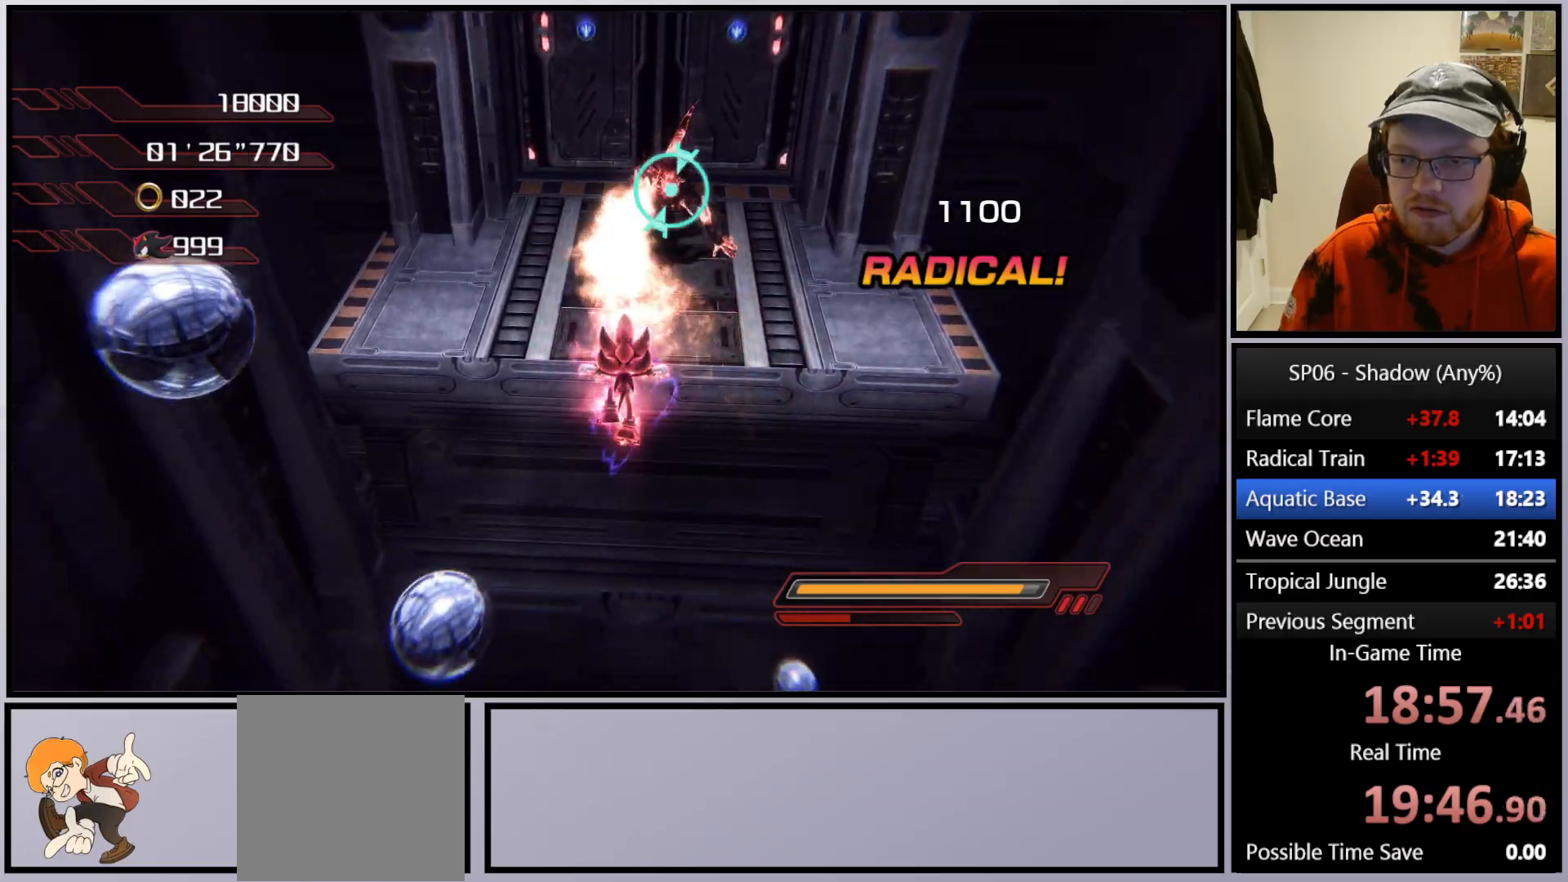
{"buttons": [], "left_stick": "up-left", "right_stick": "right", "events": [[67, "A", "down"], [200, "A", "up"], [433, "right_stick", "right"], [483, "left_stick", "up-left"]]}
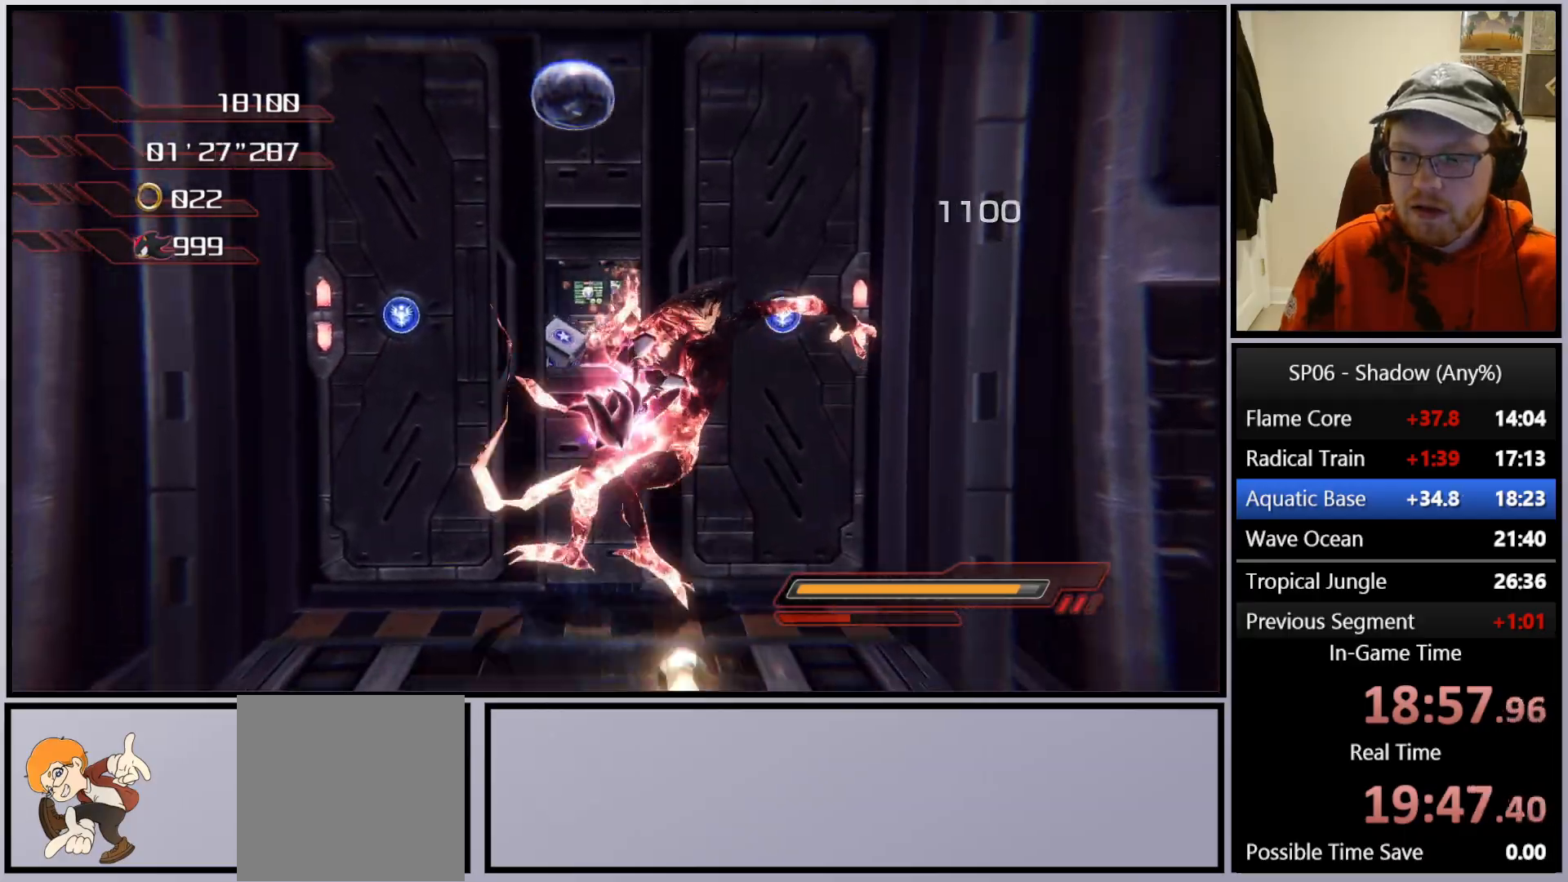
{"buttons": [], "left_stick": "up-right", "right_stick": "right", "events": [[167, "left_stick", "up"], [417, "left_stick", "up-right"]]}
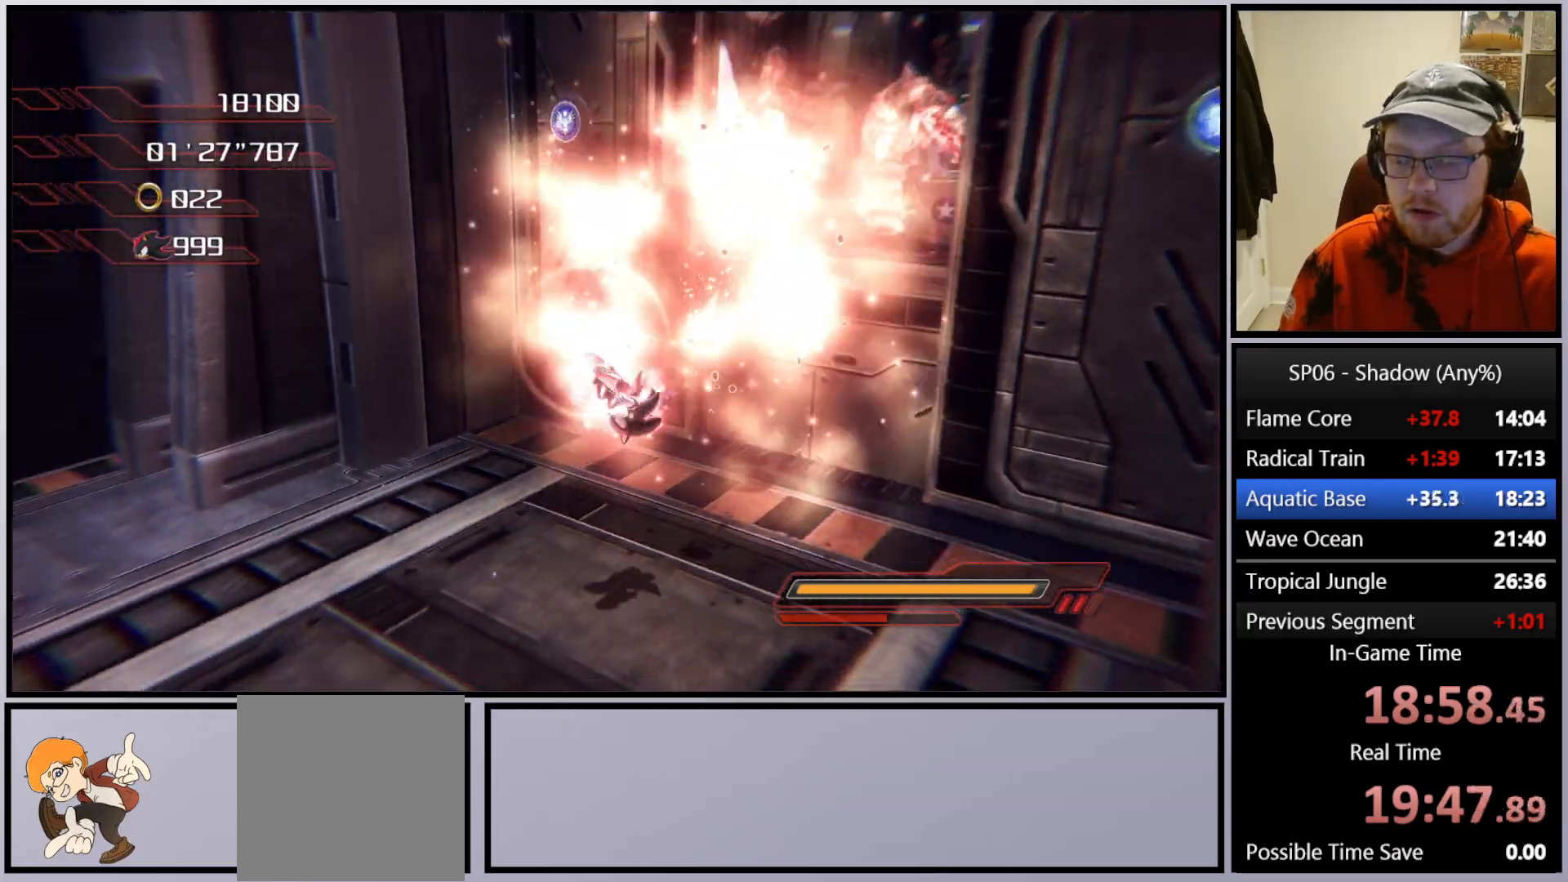
{"buttons": [], "left_stick": "up-right", "right_stick": "down-right", "events": [[83, "right_stick", "center"], [200, "A", "down"], [283, "A", "up"], [417, "right_stick", "down-right"]]}
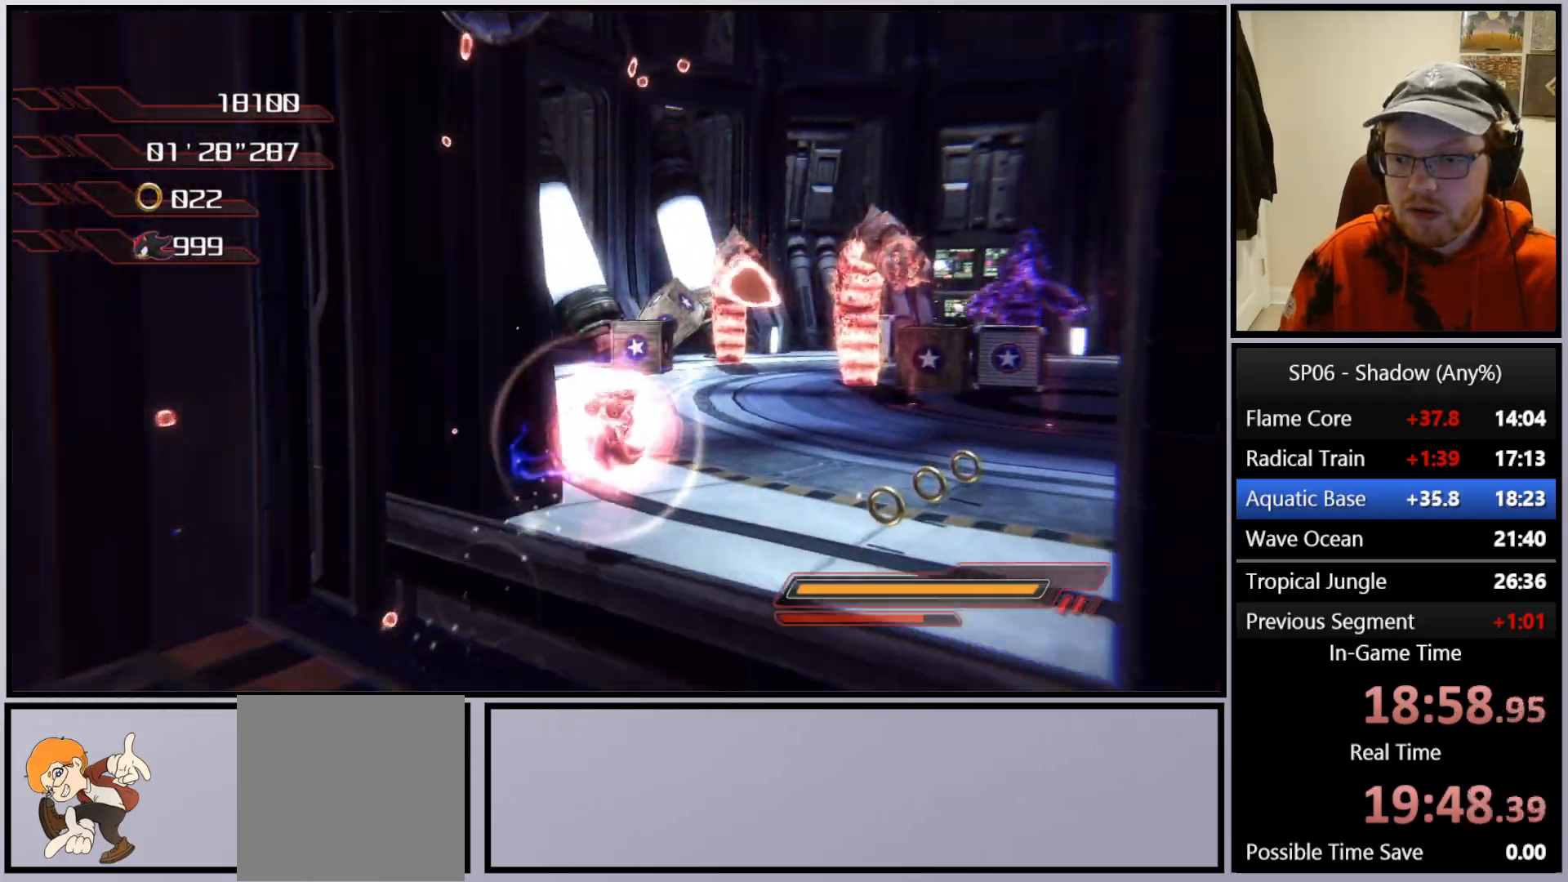
{"buttons": [], "left_stick": "up", "right_stick": "down-right", "events": [[400, "left_stick", "up"]]}
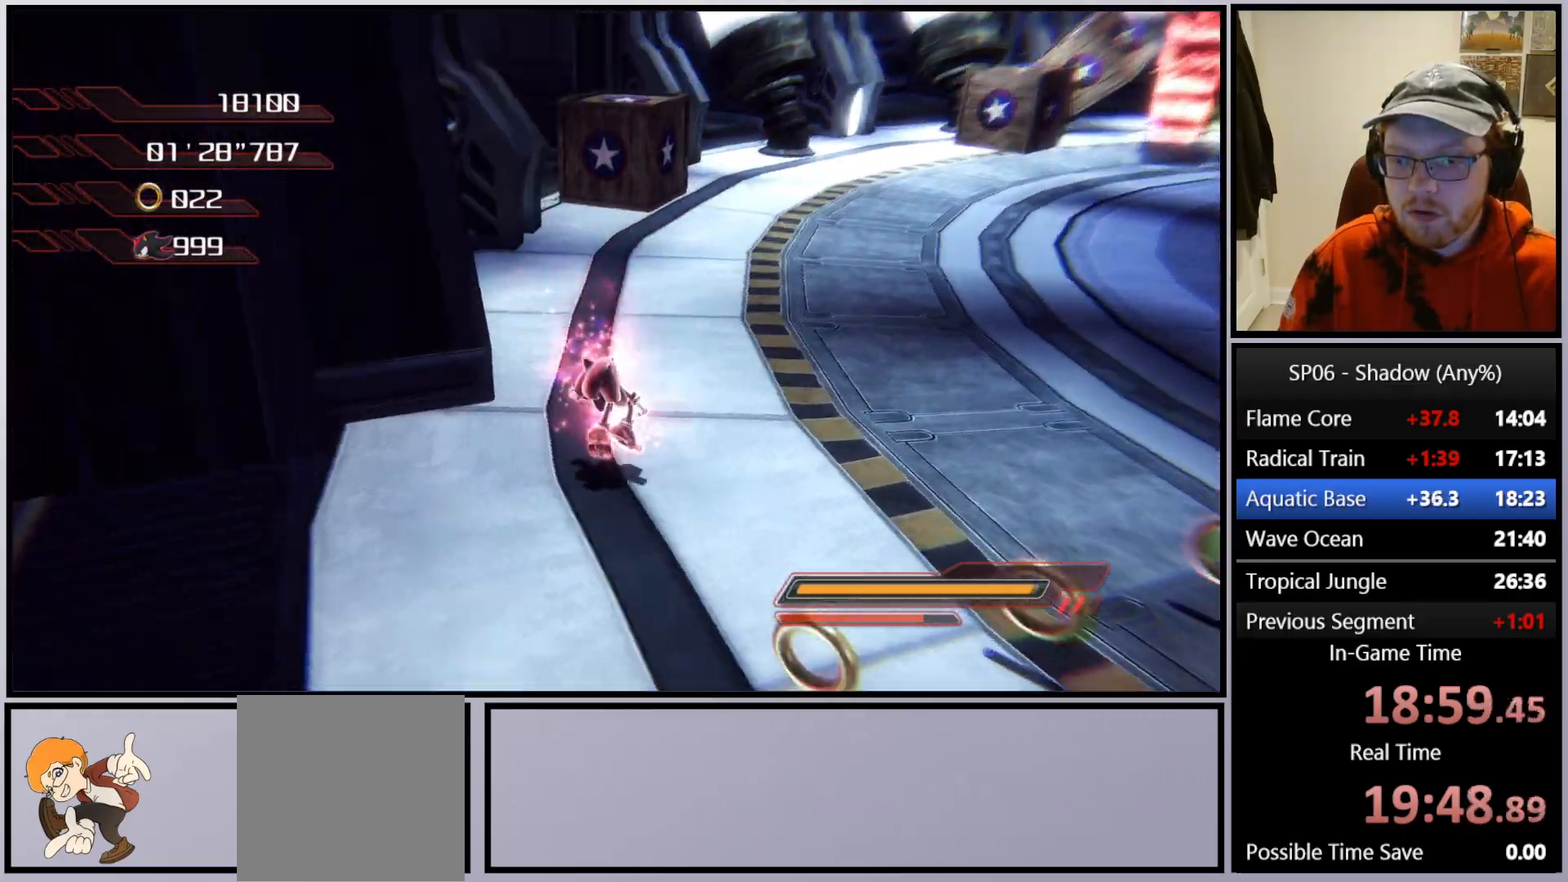
{"buttons": [], "left_stick": "up-right", "right_stick": "center", "events": [[17, "right_stick", "center"], [67, "left_stick", "up-left"], [183, "A", "down"], [267, "A", "up"], [300, "left_stick", "up-right"]]}
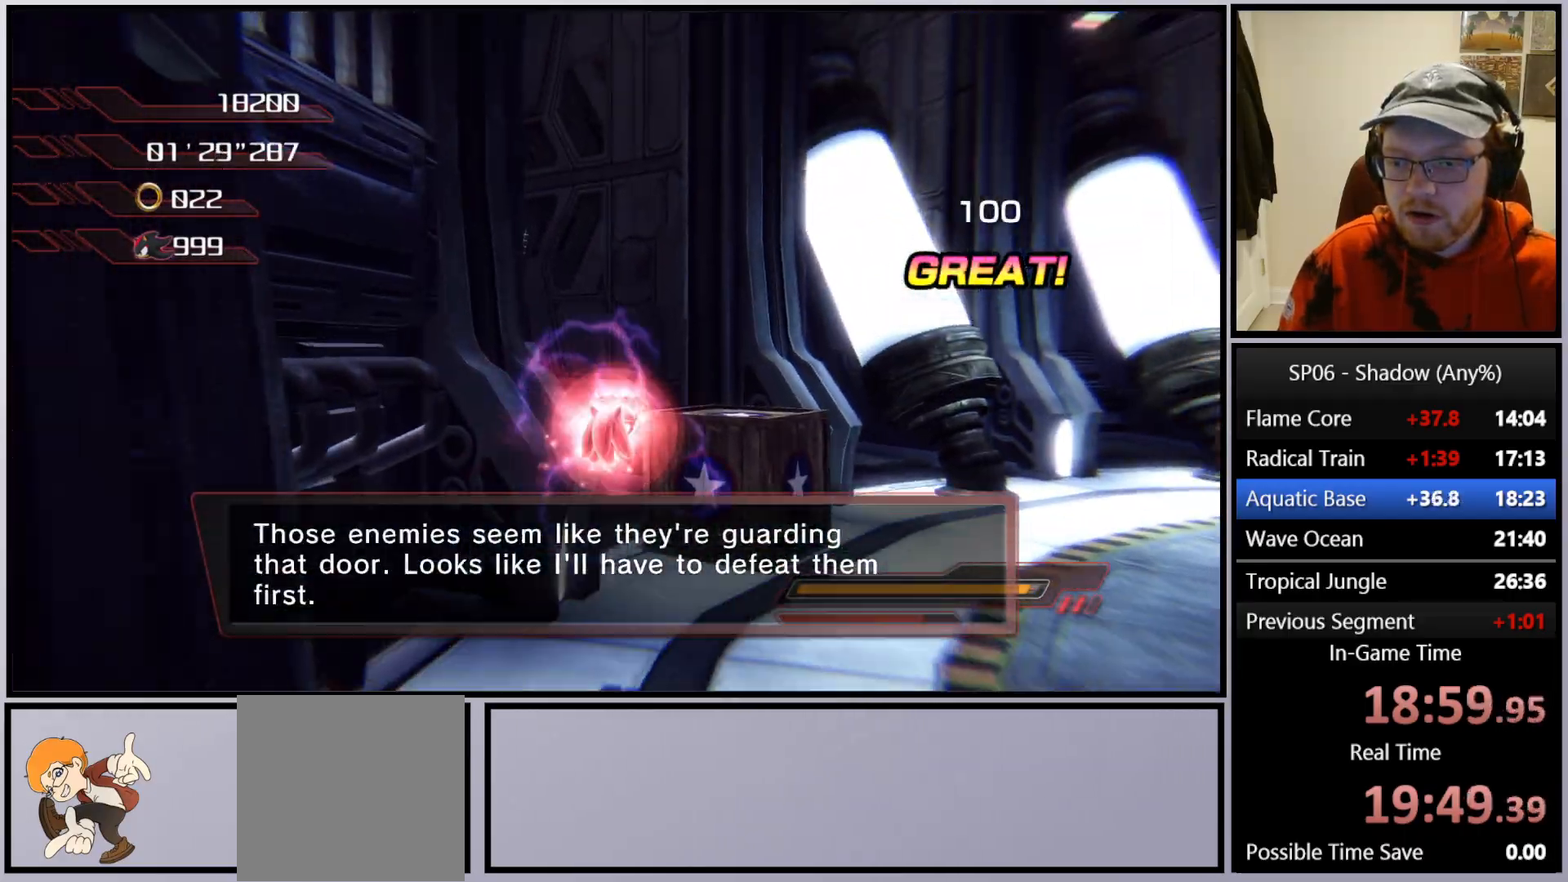
{"buttons": [], "left_stick": "up", "right_stick": "center", "events": [[17, "left_stick", "up"], [67, "A", "down"], [167, "A", "up"]]}
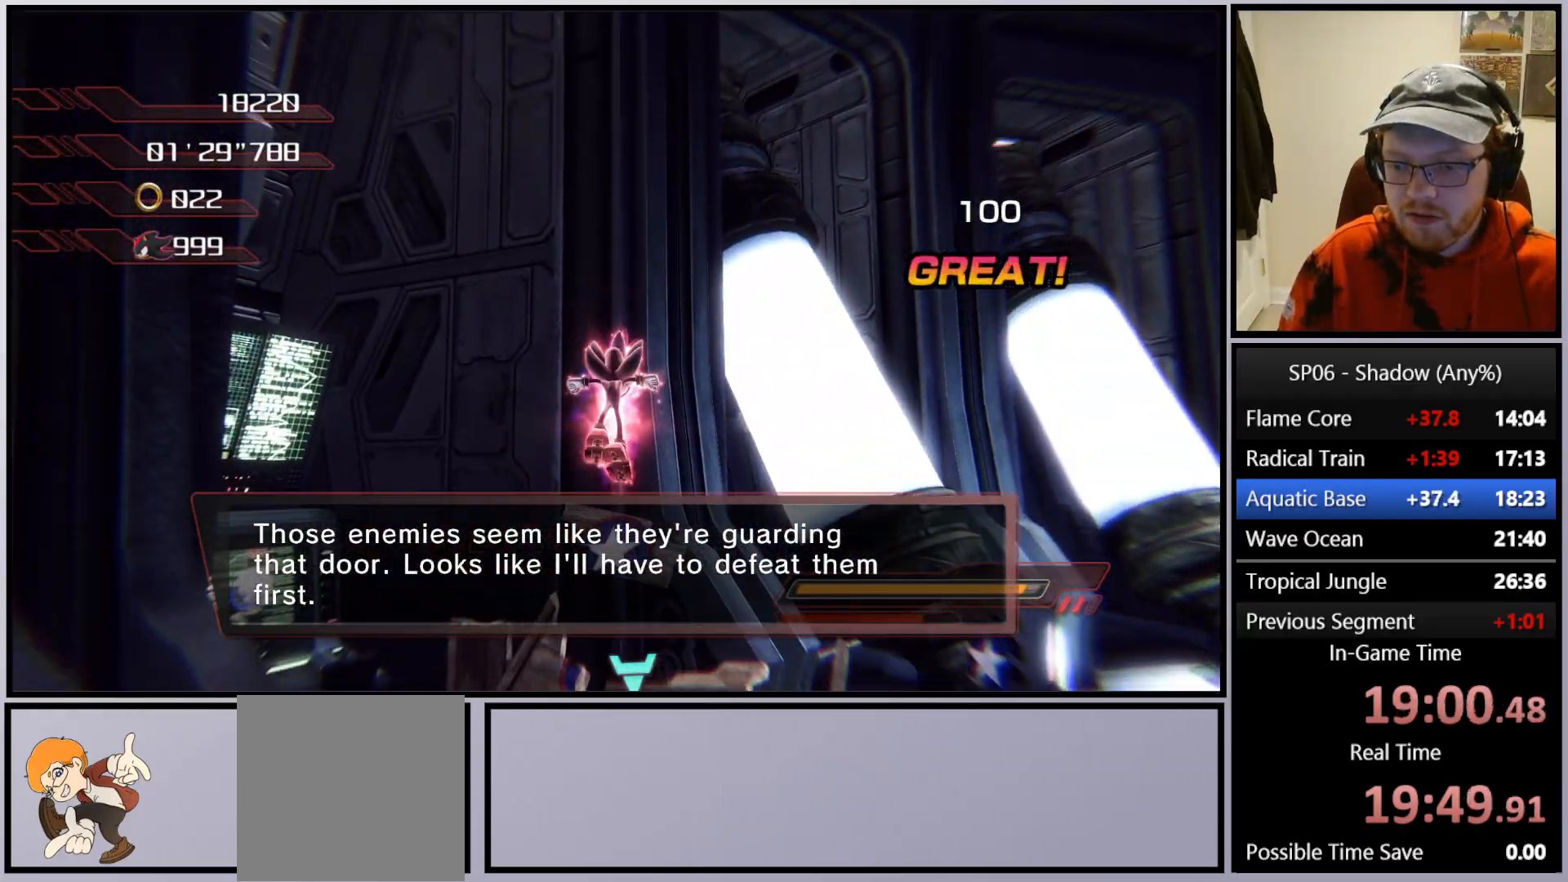
{"buttons": [], "left_stick": "up-right", "right_stick": "left", "events": [[83, "left_stick", "center"], [350, "left_stick", "up"], [417, "left_stick", "up-right"], [433, "right_stick", "left"]]}